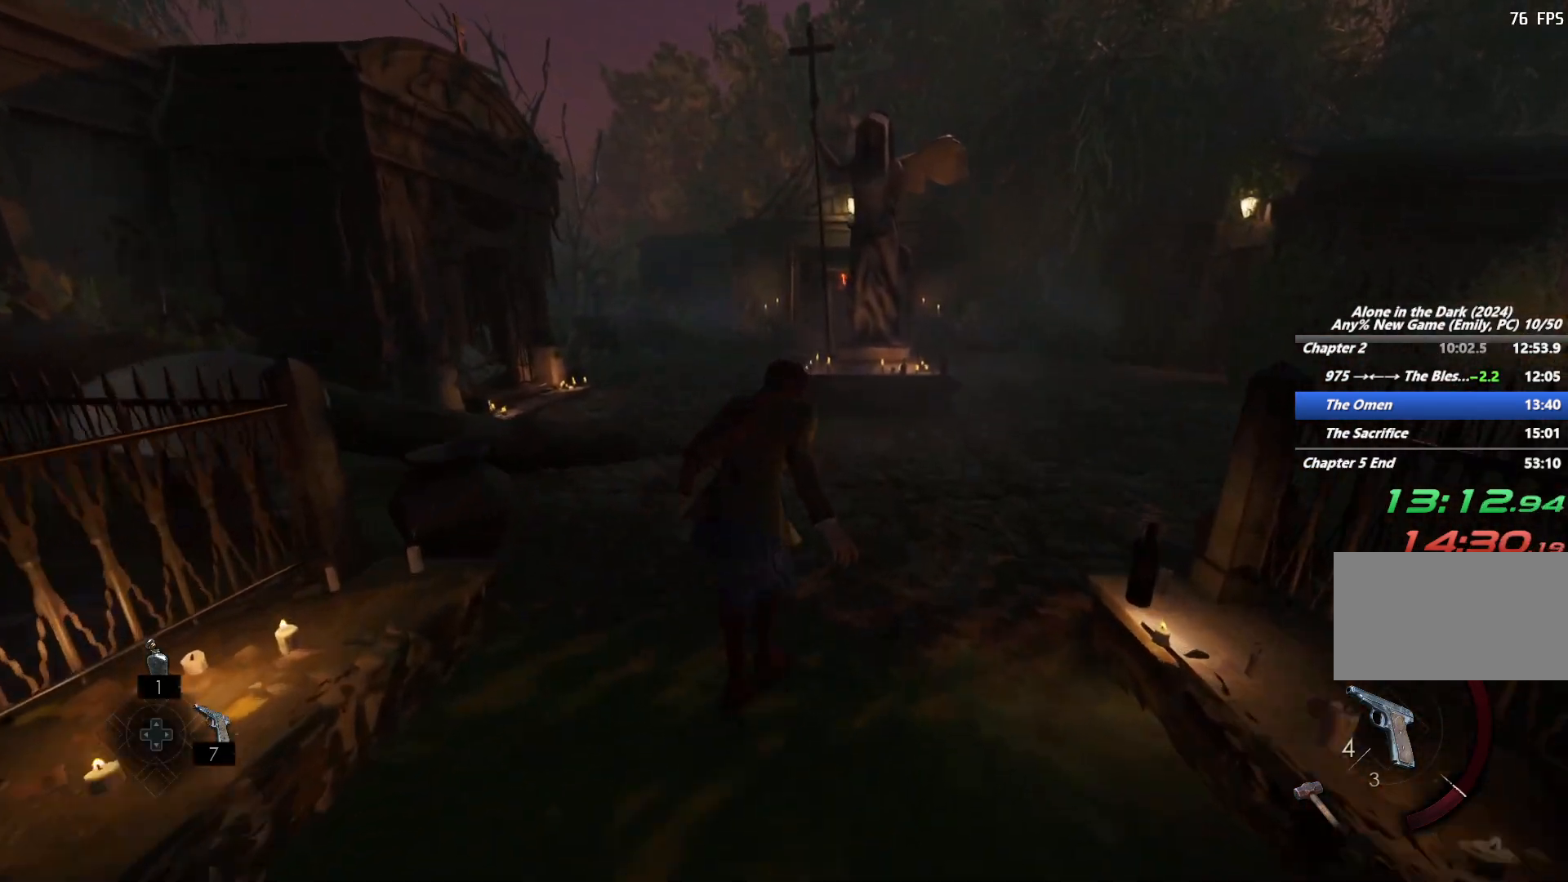
Gameplay with keyboard and mouse; each line is a JSON object with the keys and mouse buttons held at the frame after it. "events" lists presses ("down") and releases ("up") of "1", "2", "3", "4", "5", "6", "a", "alt", "b", "c", "caps_lock", "ctrl", "d", "e", "escape", "f", "g", "q", "r", "s", "shift", "space", "t", "tab", "v", "w", "x", "y", "z", "mouse_left", "mouse_wheel", "mouse_right", "mouse_mb4" and "mouse_mb5" between this image and that frame as [ms after this image, input, new state], when the widget could be followed in between. "mouse_left", "mouse_wheel", "mouse_right", "mouse_mb4", "mouse_mb5" = the "left", "wheel", "right", "mb4", "mb5" buttons of the "mouse" list. No other keys are recorded. "wheel" means that the mouse wheel is clicked or scrolled. Mouse movement is not recorded.
{"keys": ["shift", "w"], "mouse": [], "events": [[200, "space", "down"], [283, "space", "up"], [383, "space", "down"], [450, "space", "up"]]}
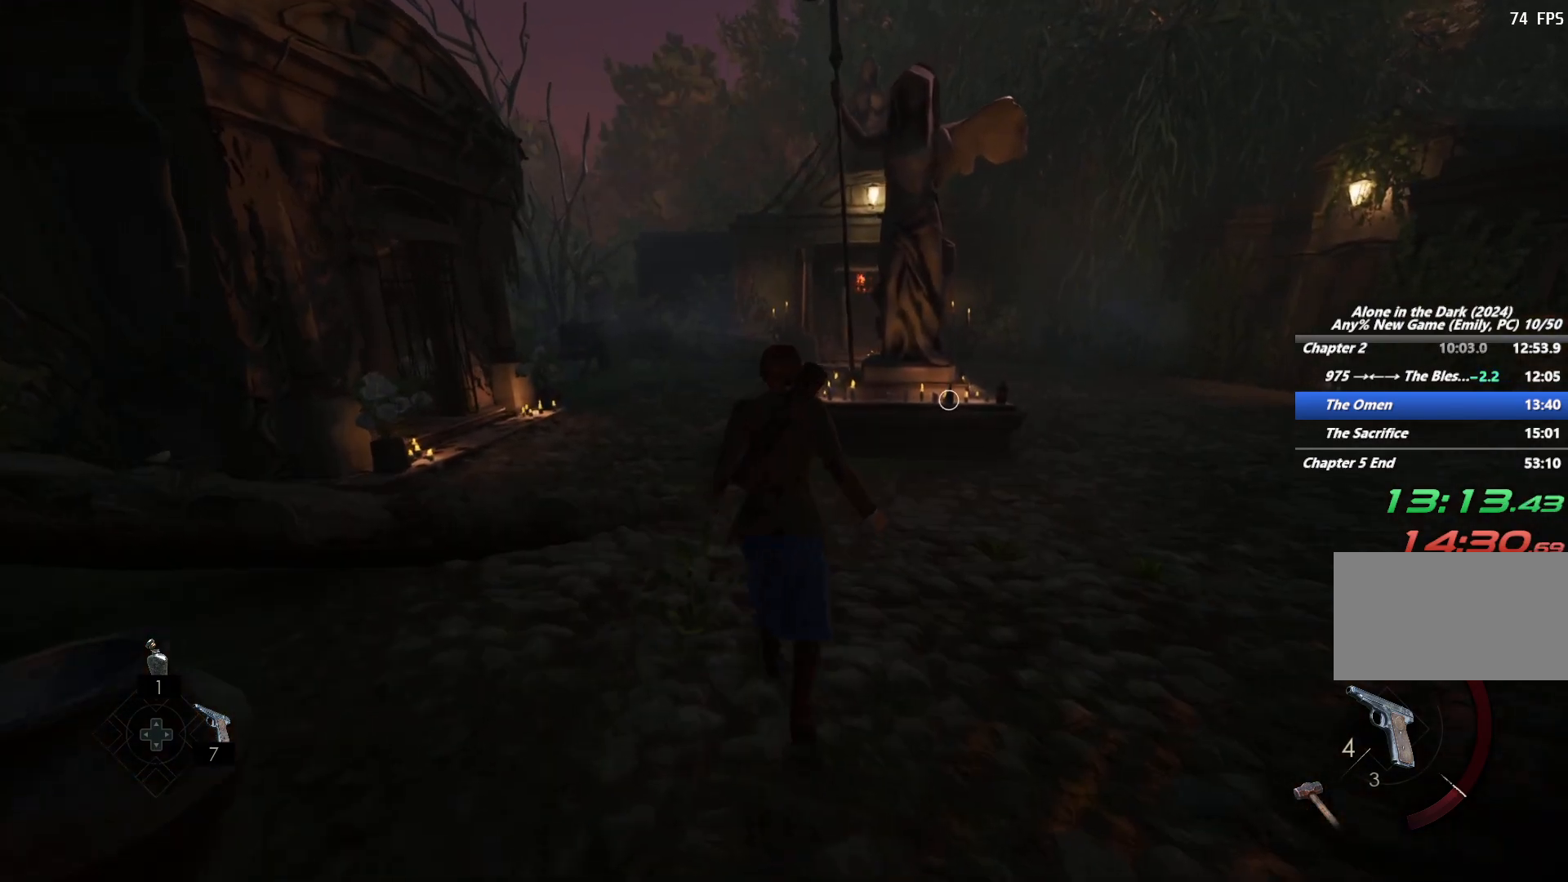
{"keys": ["shift", "w"], "mouse": [], "events": [[50, "space", "down"], [133, "space", "up"]]}
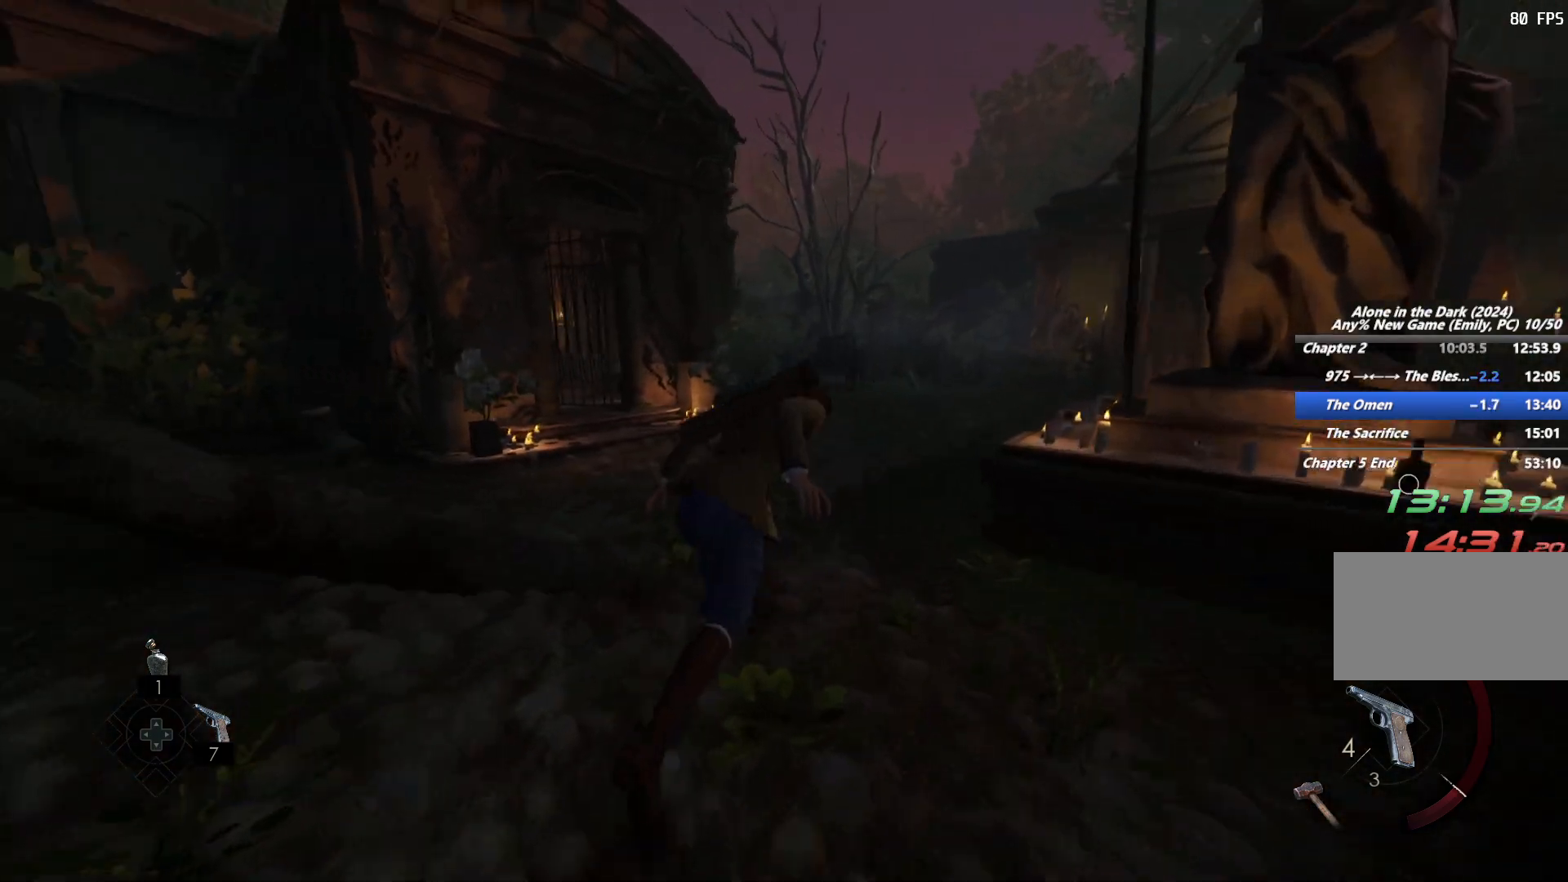
{"keys": ["shift", "w"], "mouse": [], "events": []}
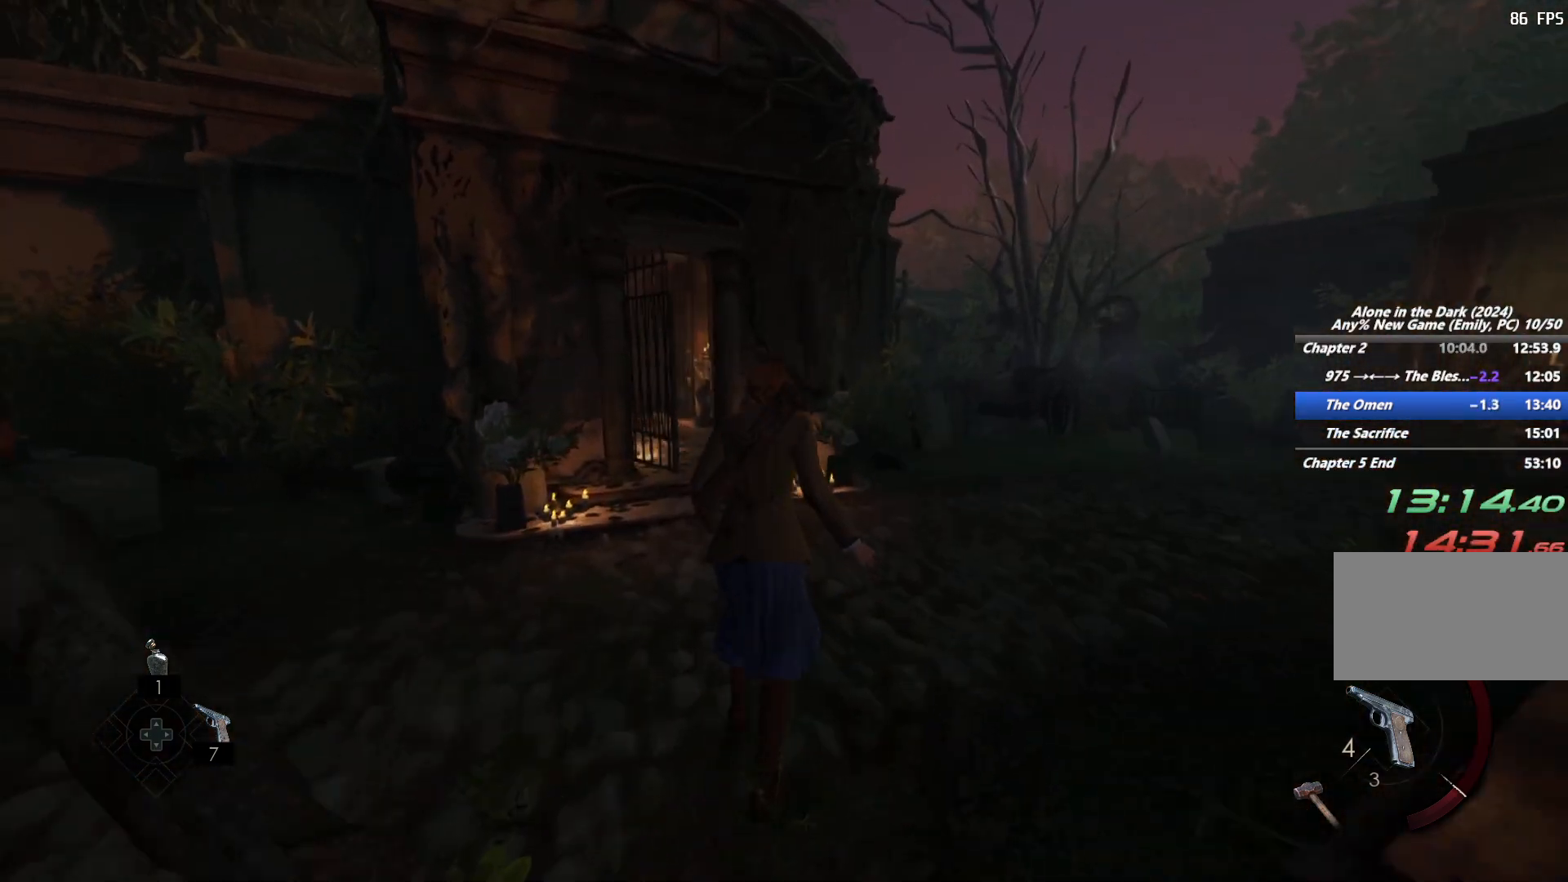
{"keys": ["shift", "w"], "mouse": [], "events": []}
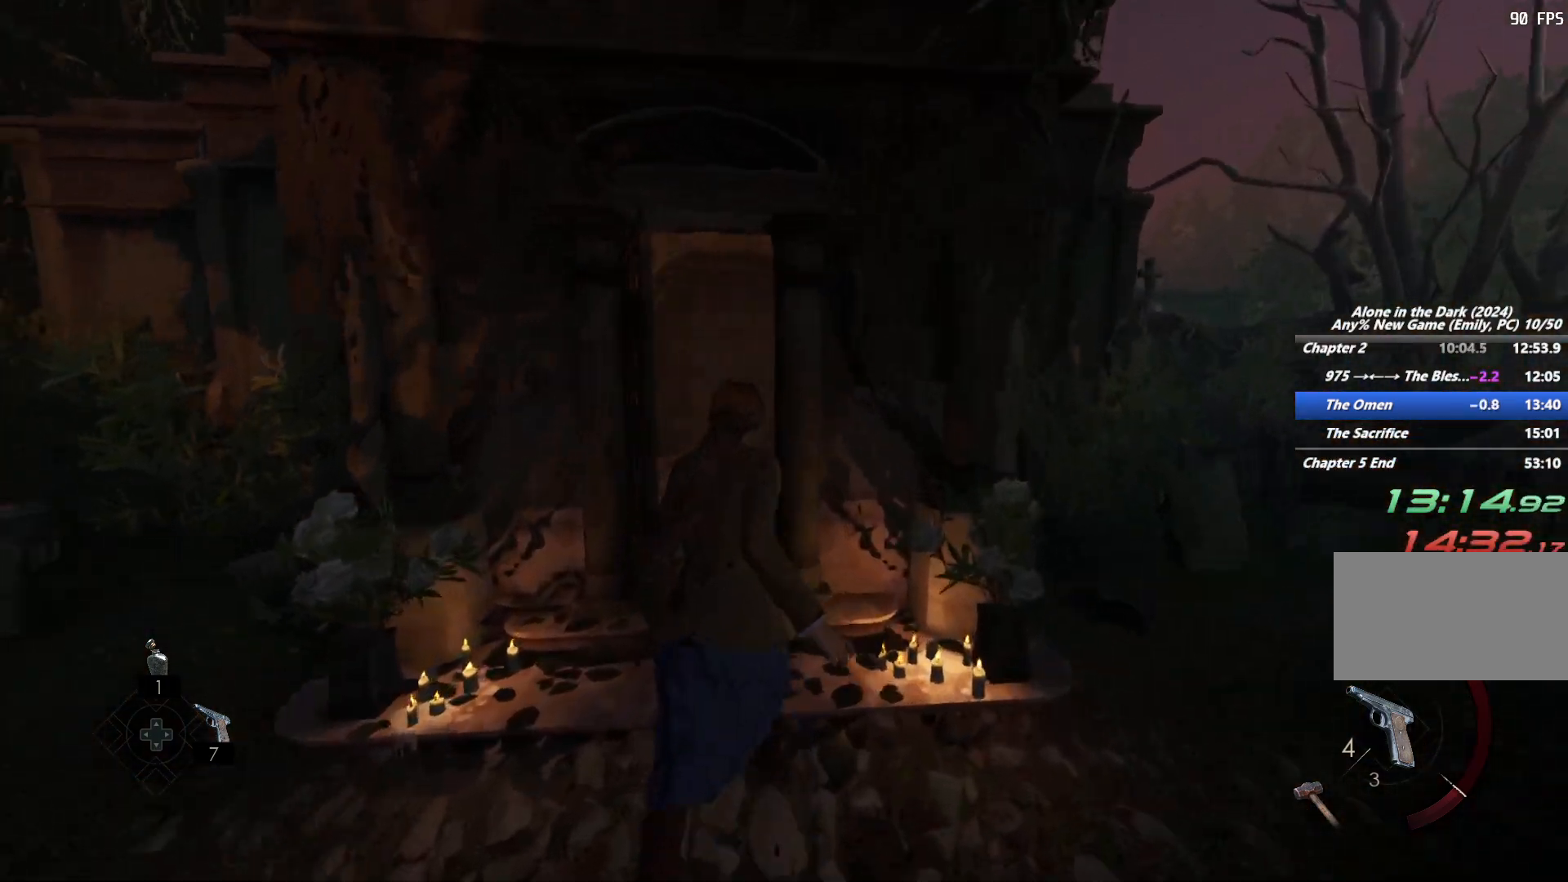
{"keys": ["shift", "w"], "mouse": [], "events": [[367, "space", "down"], [450, "space", "up"]]}
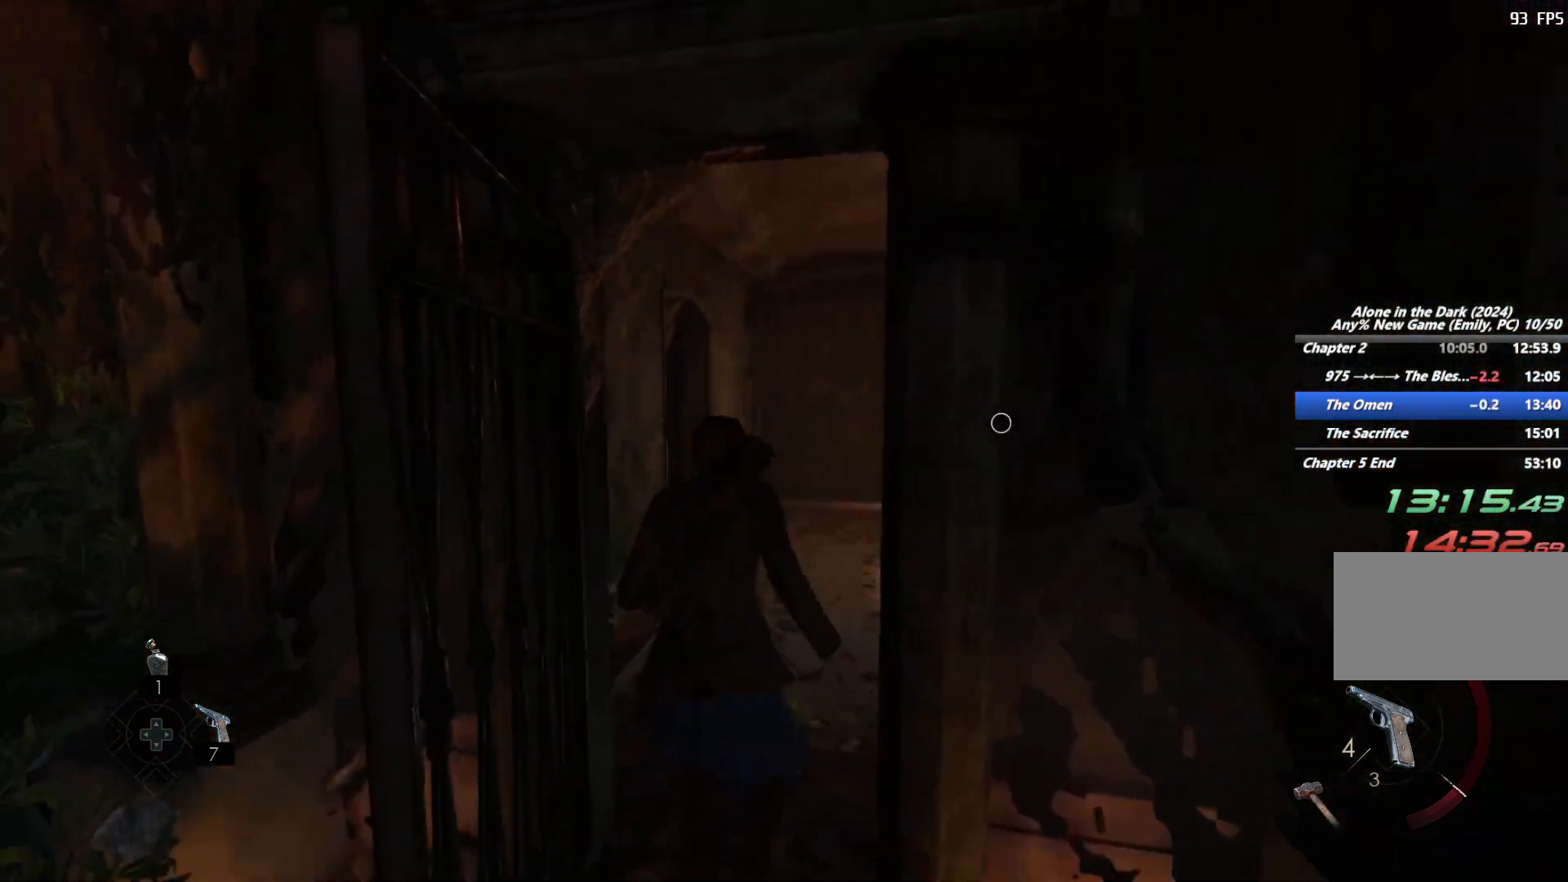
{"keys": ["shift", "w"], "mouse": [], "events": [[50, "space", "down"], [150, "space", "up"]]}
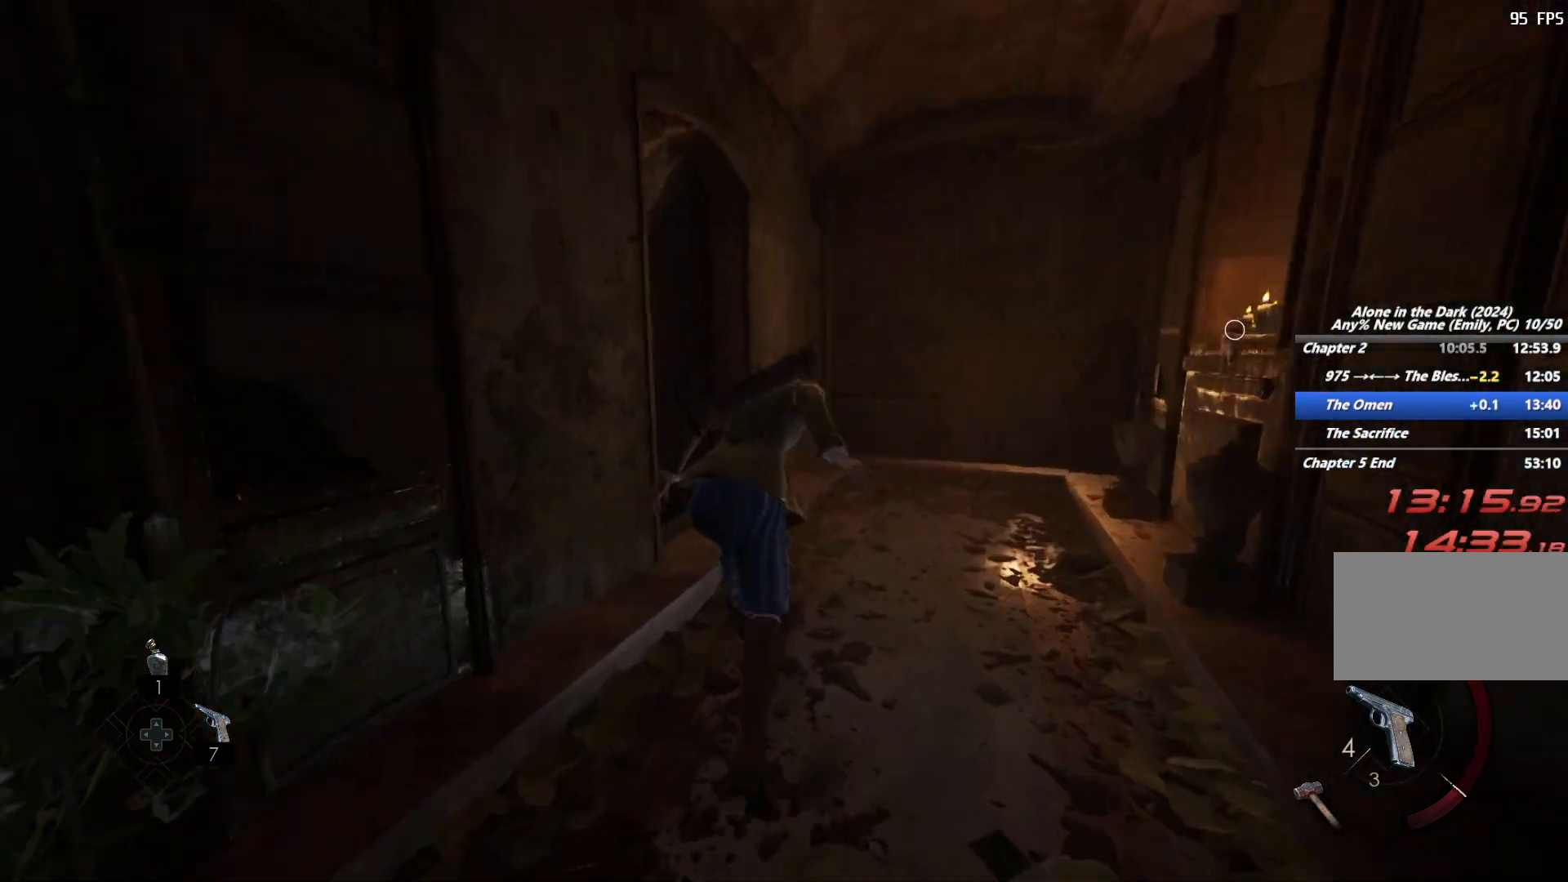
{"keys": ["shift", "w"], "mouse": [], "events": []}
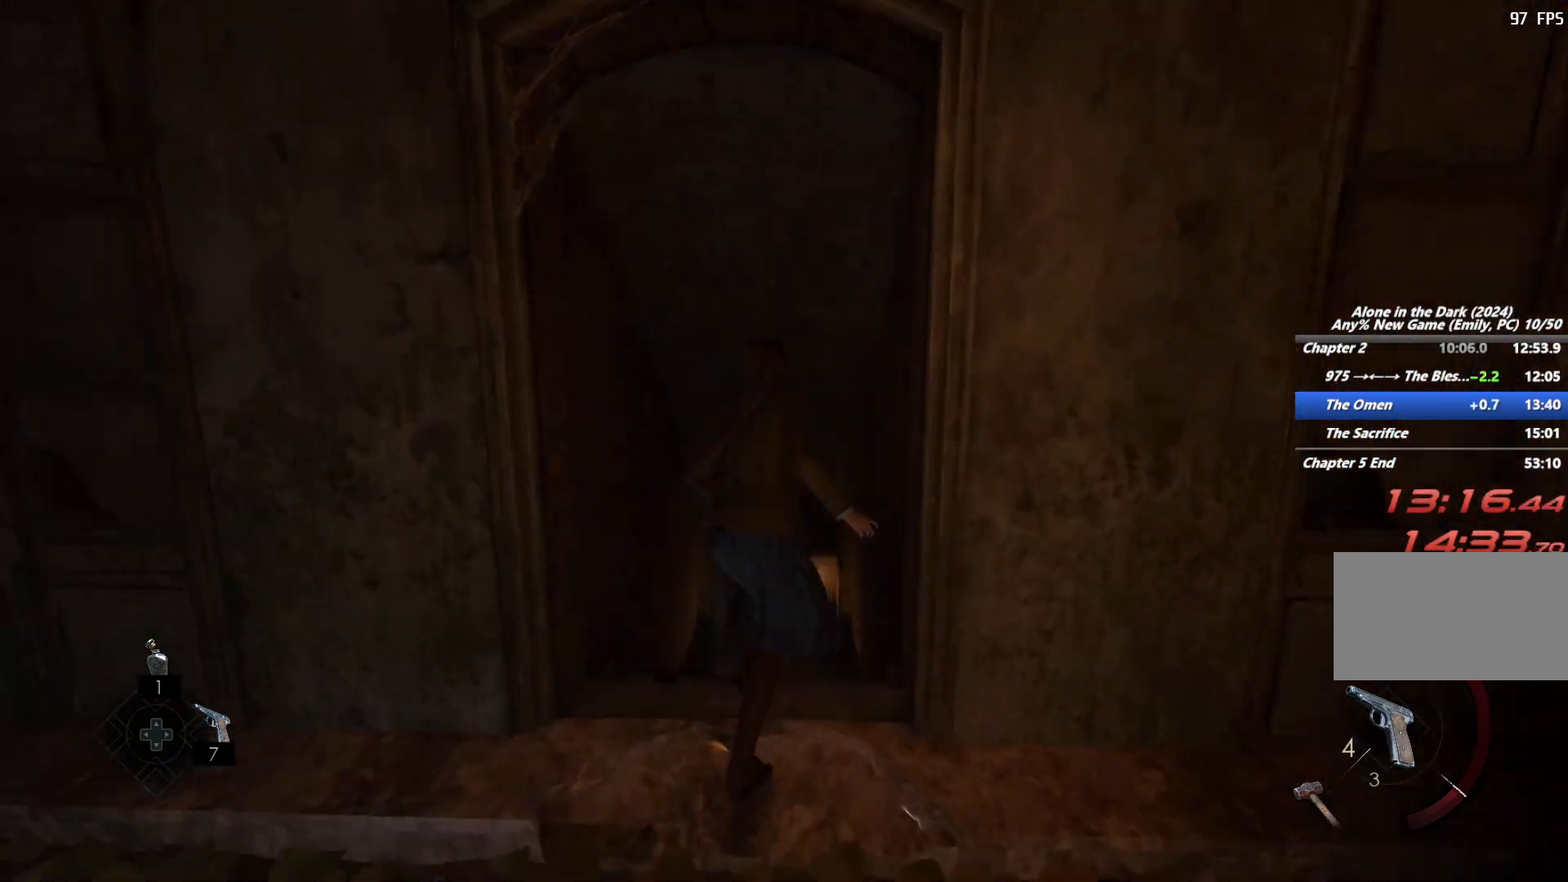
{"keys": ["shift", "w"], "mouse": [], "events": [[50, "space", "down"], [133, "space", "up"], [217, "space", "down"], [333, "space", "up"]]}
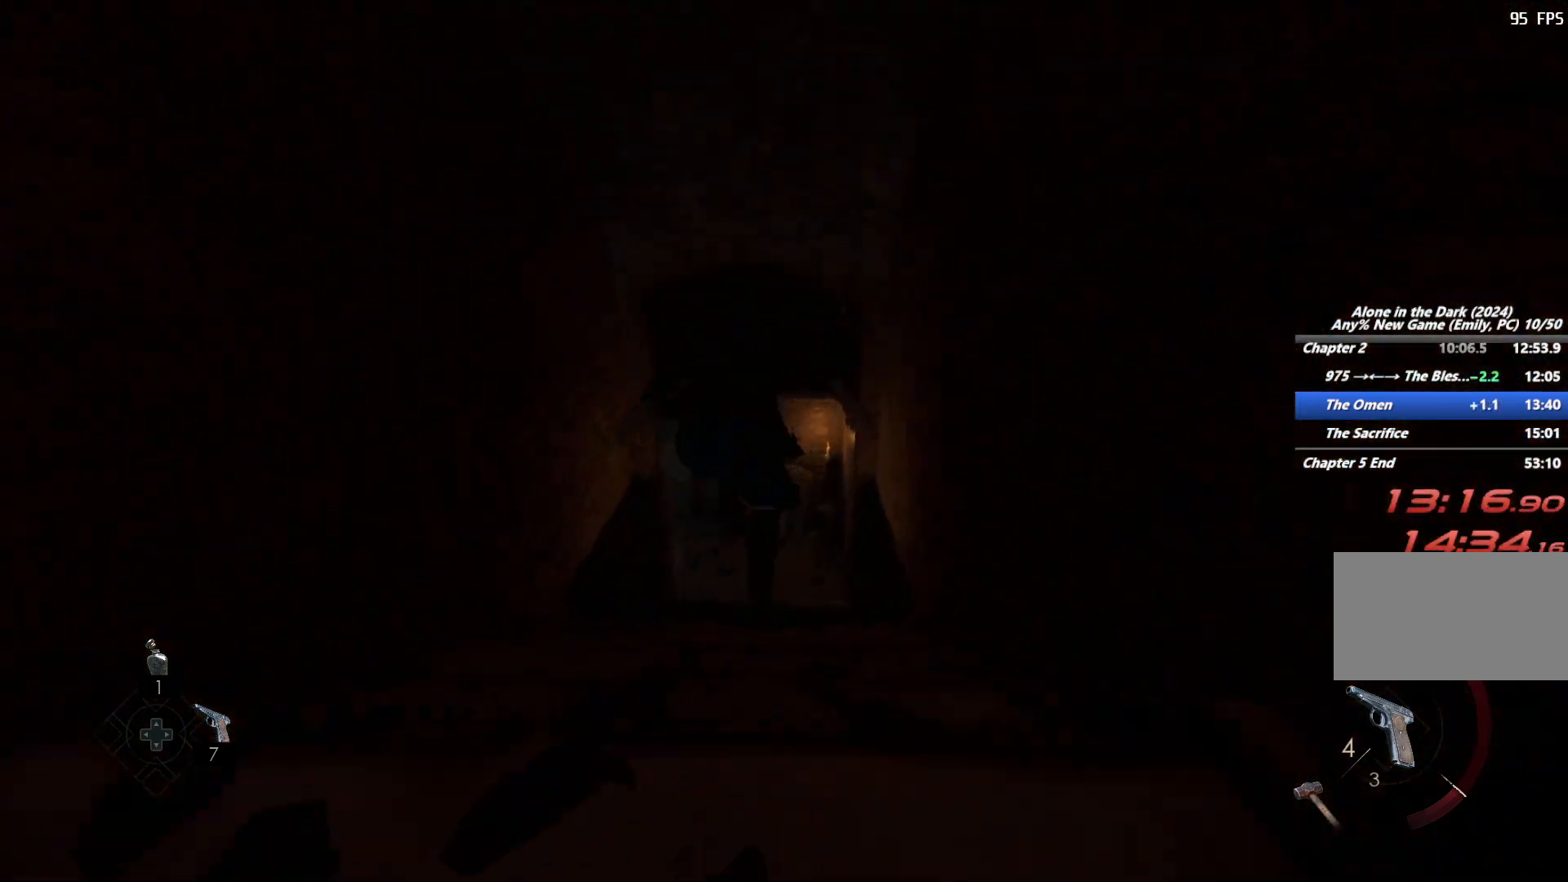
{"keys": ["e", "shift", "w"], "mouse": [], "events": [[450, "e", "down"]]}
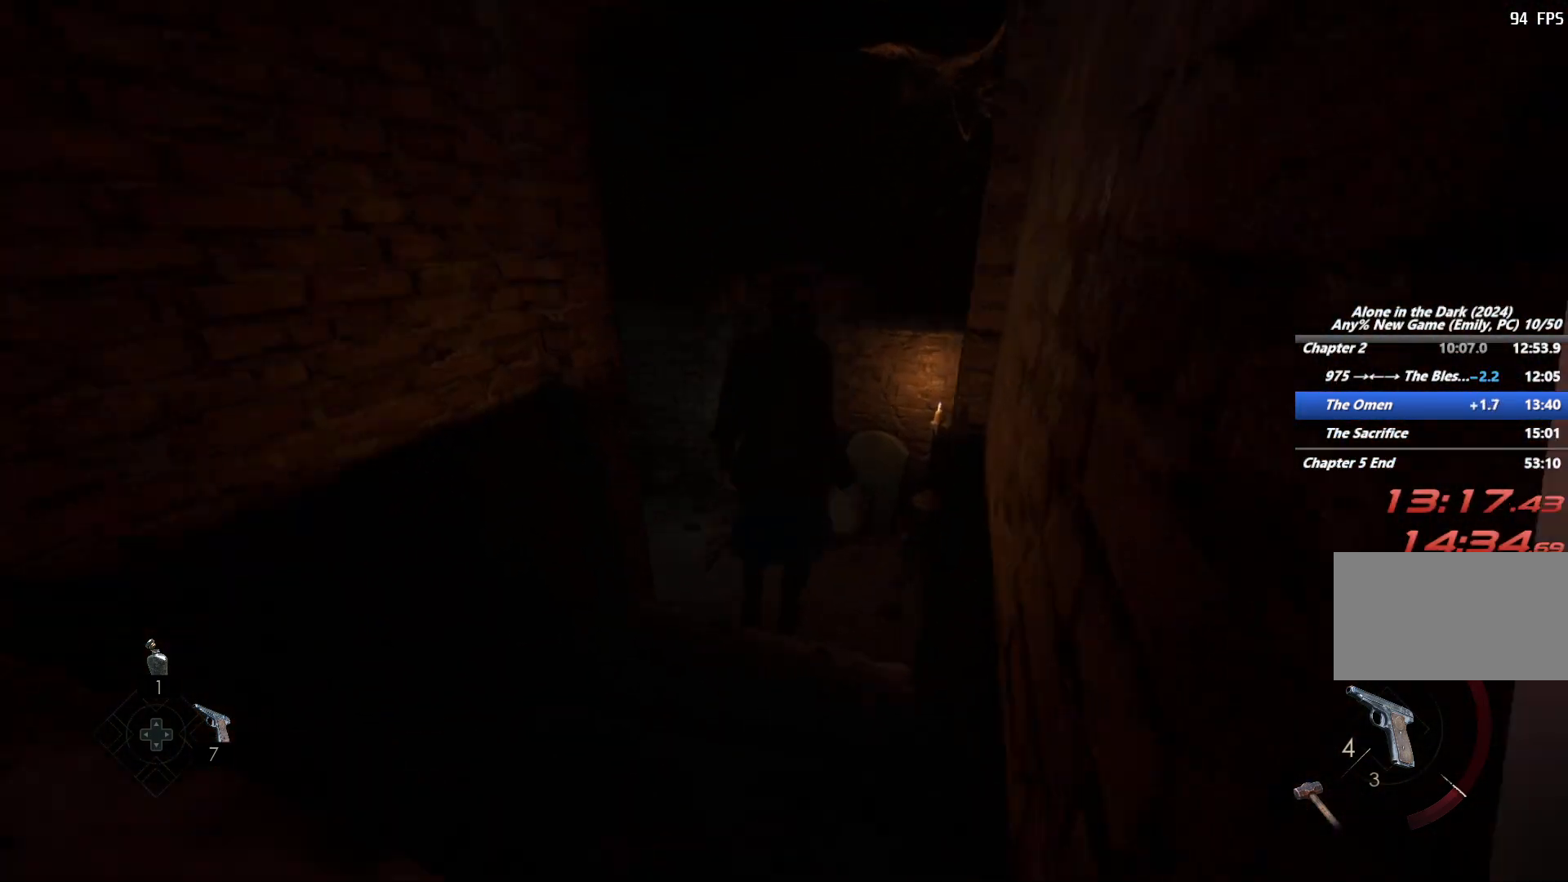
{"keys": ["shift", "w"], "mouse": [], "events": [[17, "e", "up"], [200, "e", "down"], [283, "e", "up"], [367, "e", "down"], [450, "e", "up"]]}
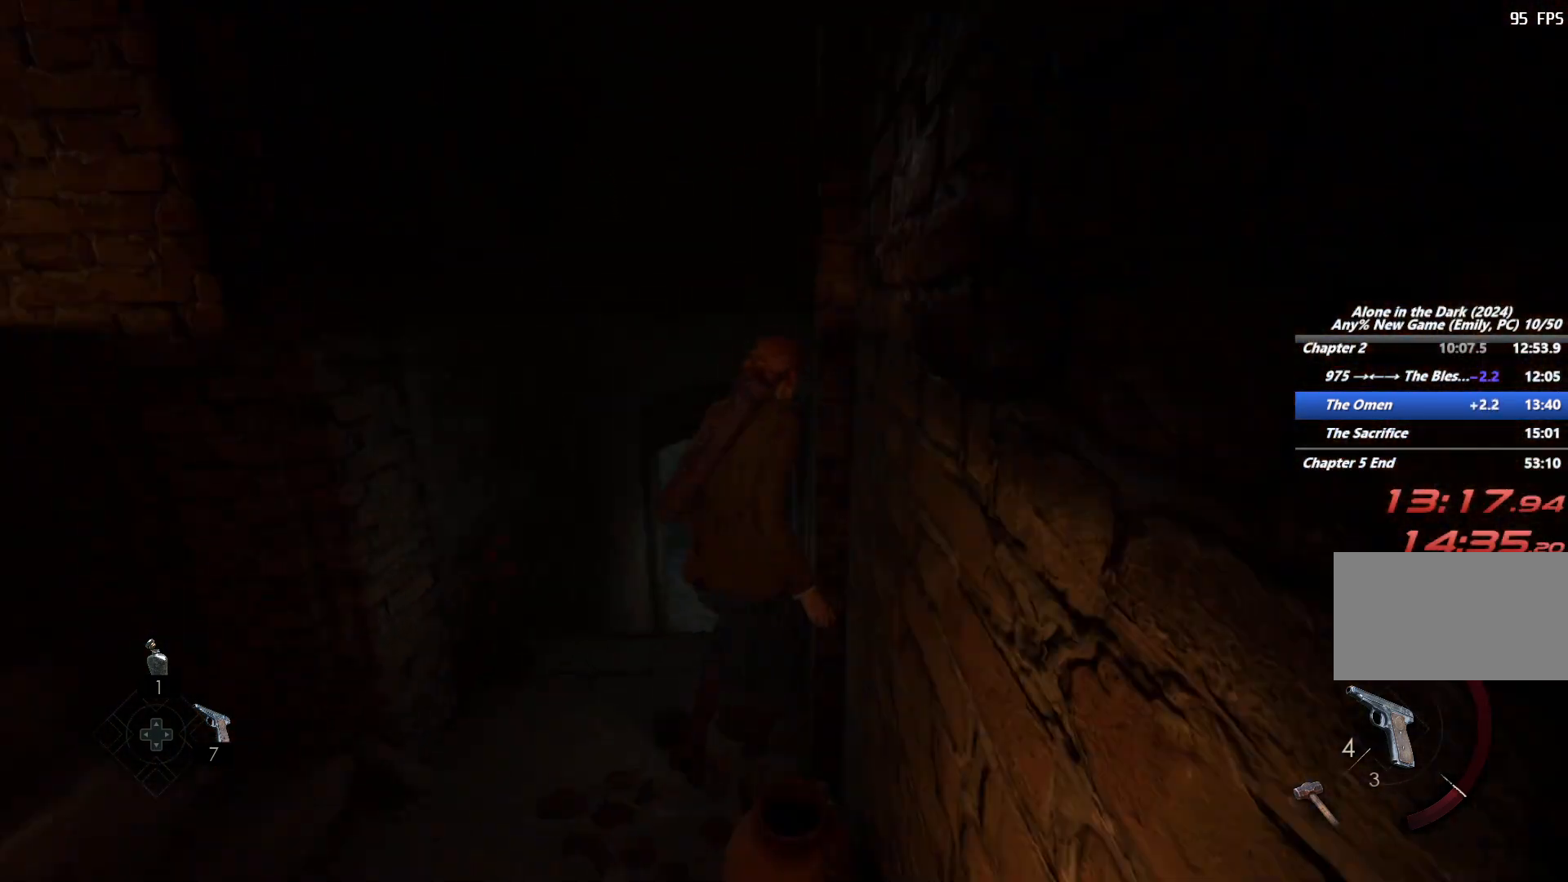
{"keys": ["shift", "w"], "mouse": [], "events": [[150, "space", "down"], [250, "space", "up"], [333, "space", "down"], [433, "space", "up"]]}
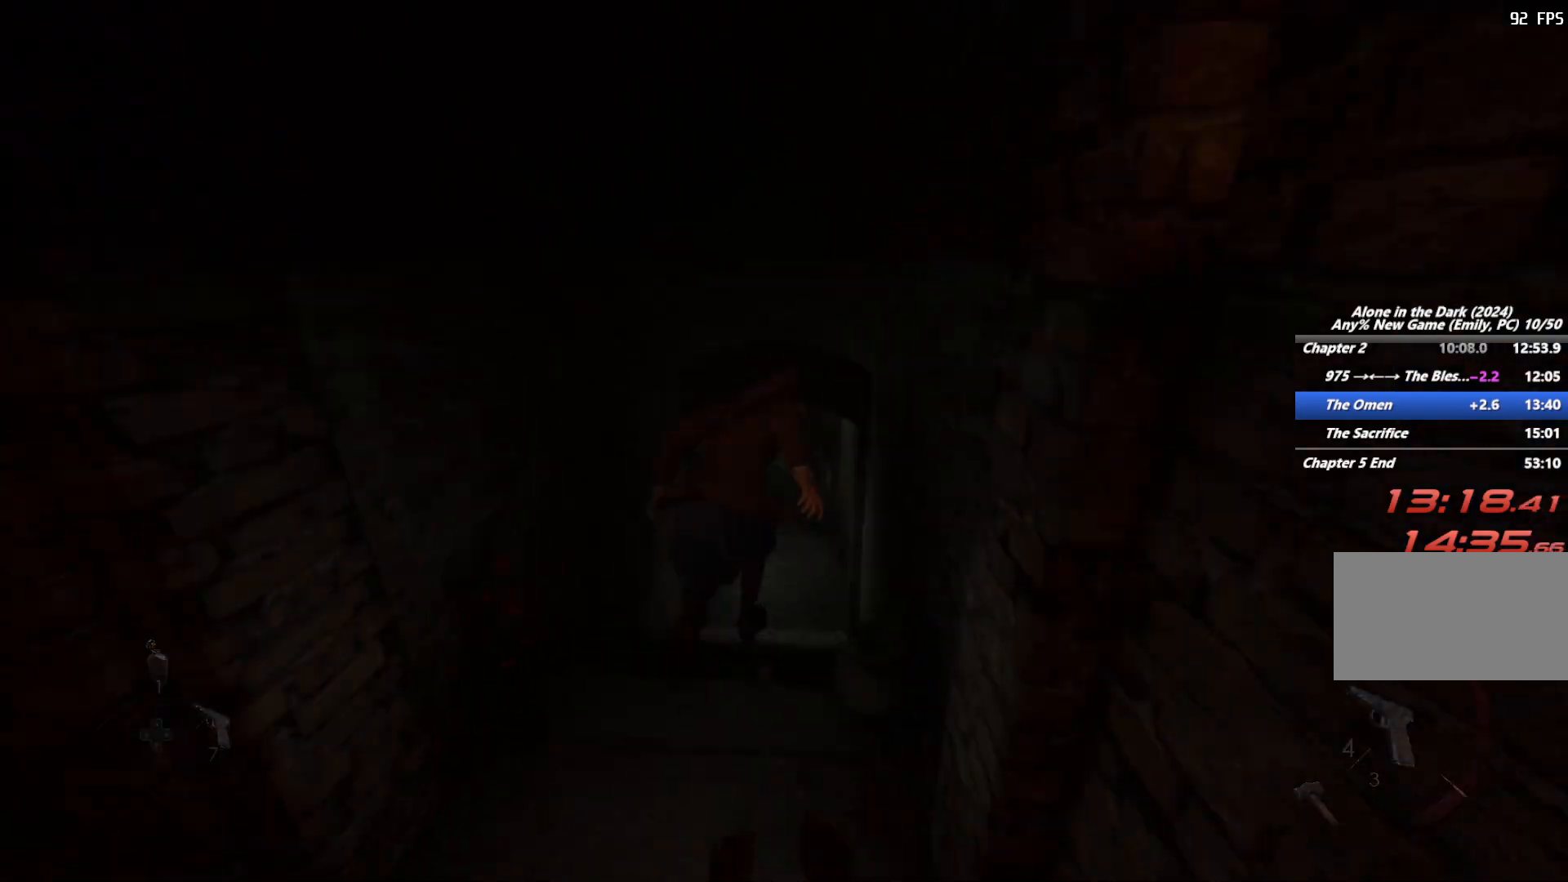
{"keys": ["shift", "w"], "mouse": [], "events": []}
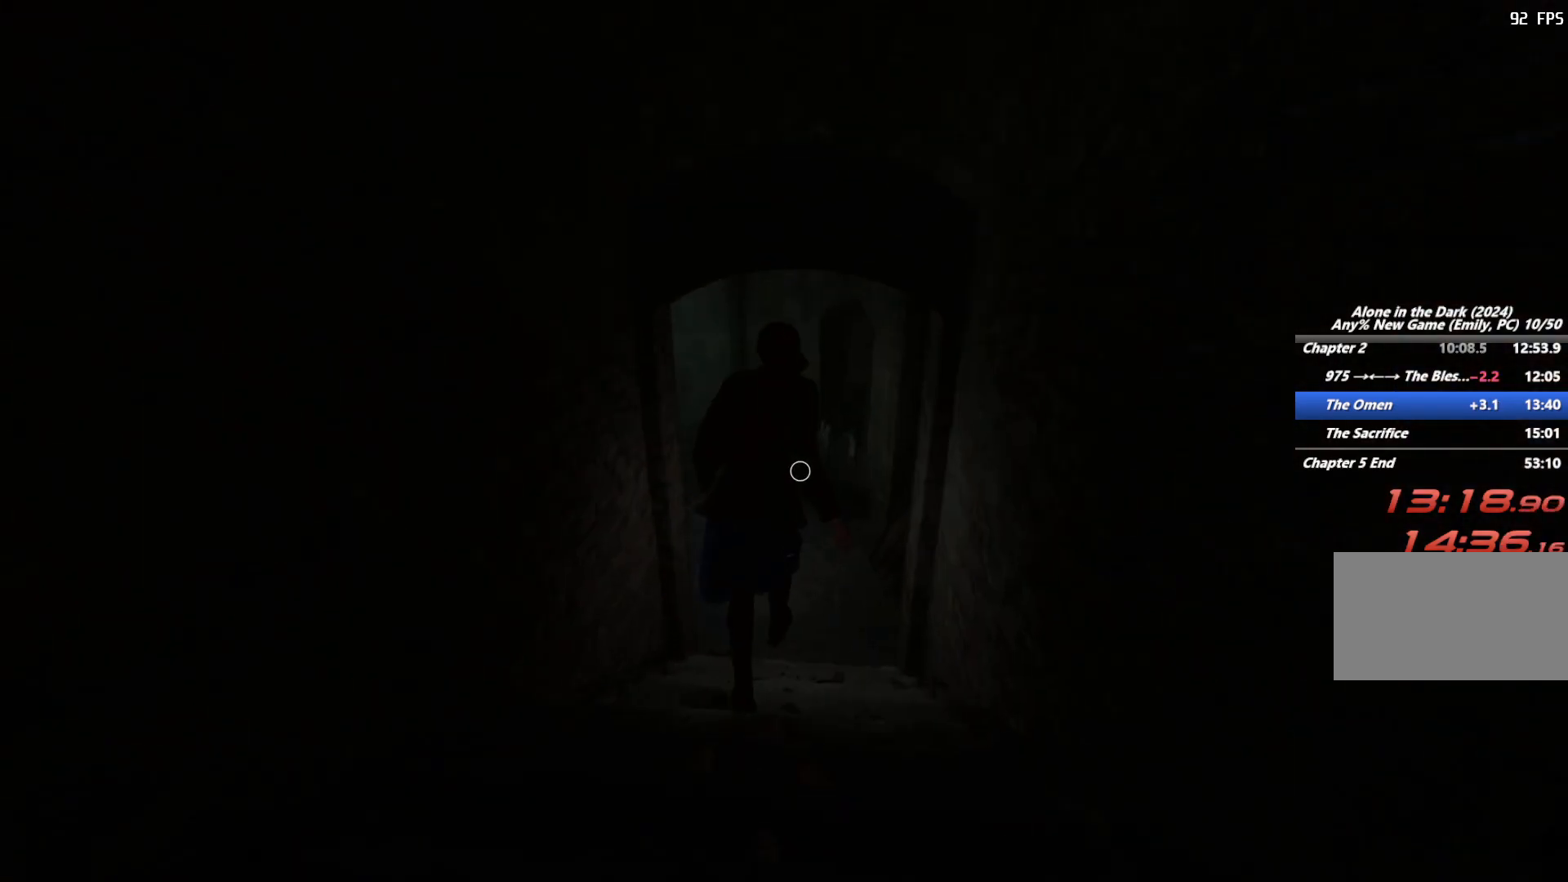
{"keys": ["shift", "w"], "mouse": [], "events": [[150, "e", "down"], [250, "e", "up"], [350, "e", "down"], [433, "e", "up"]]}
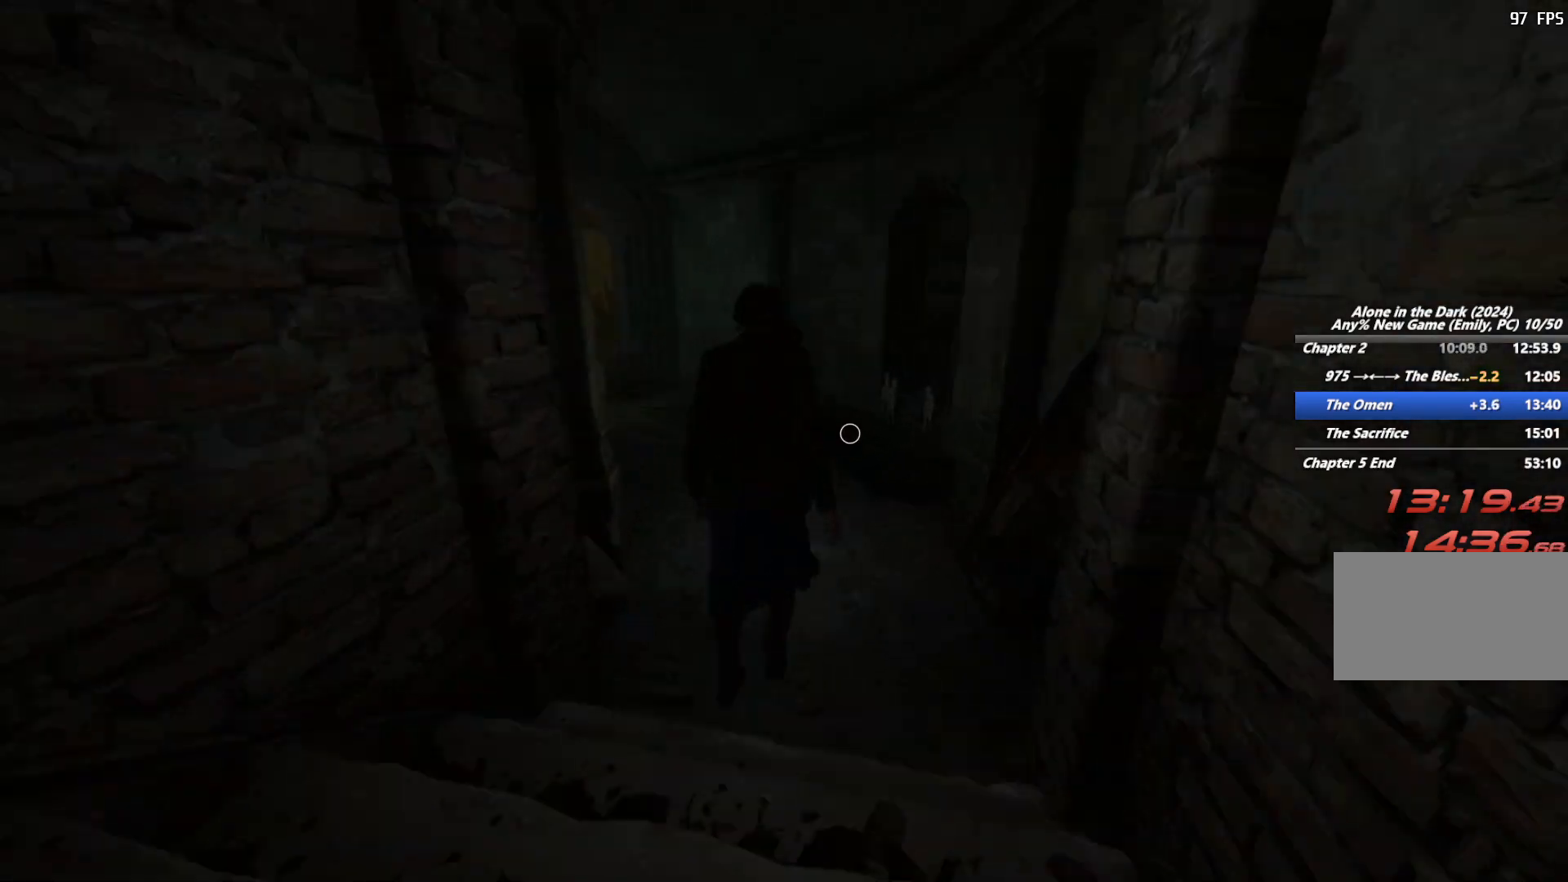
{"keys": ["shift", "w"], "mouse": [], "events": [[50, "e", "down"], [133, "e", "up"], [217, "e", "down"], [300, "e", "up"], [383, "e", "down"], [467, "e", "up"]]}
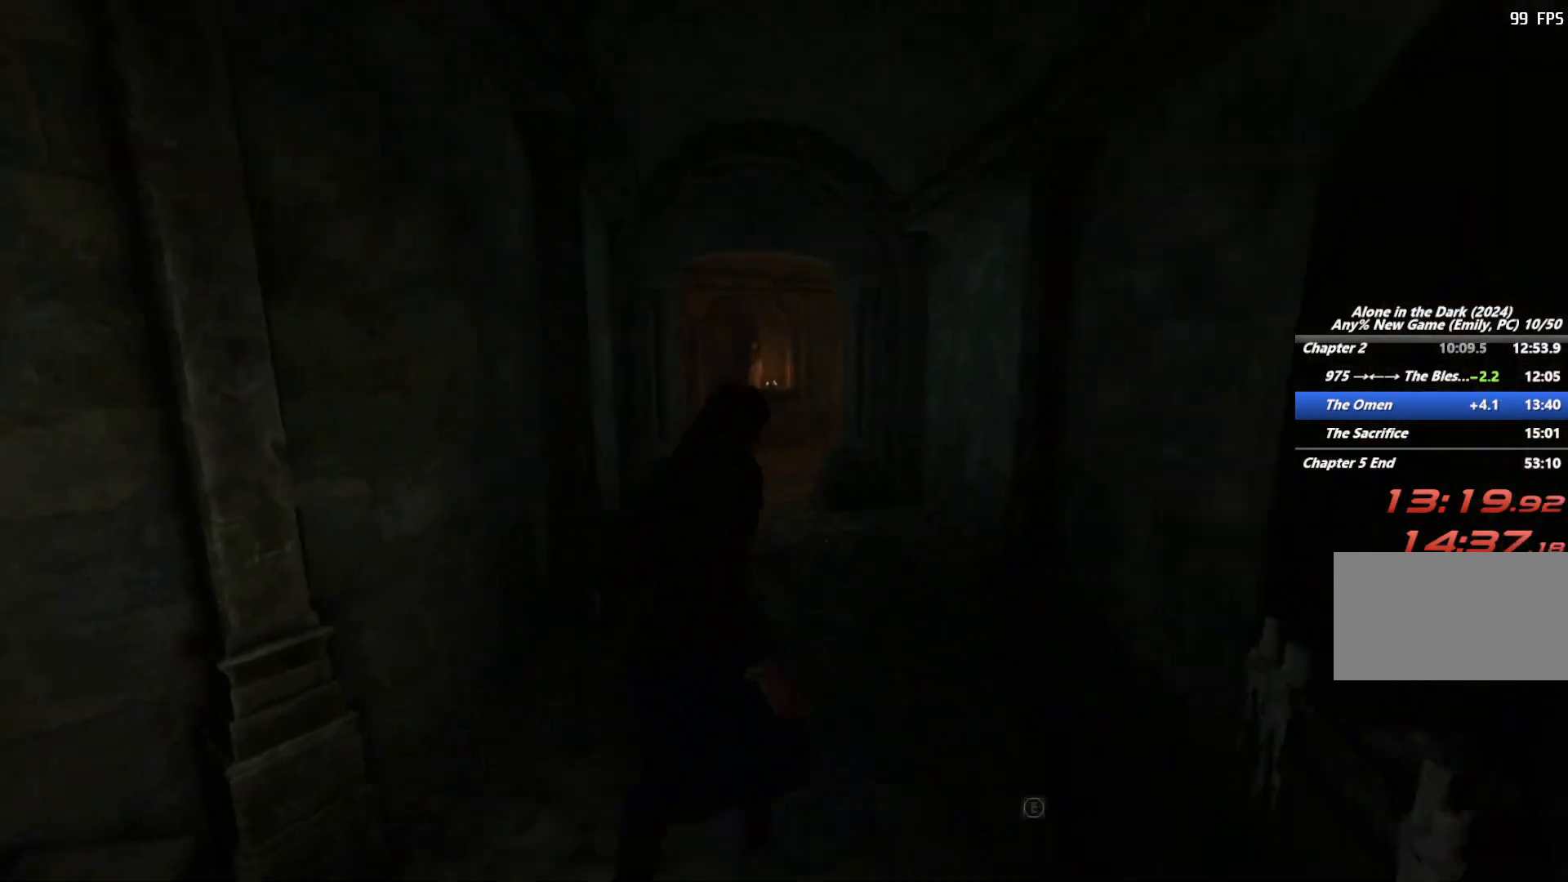
{"keys": ["shift", "w"], "mouse": [], "events": [[133, "space", "down"], [233, "space", "up"], [317, "space", "down"], [433, "space", "up"]]}
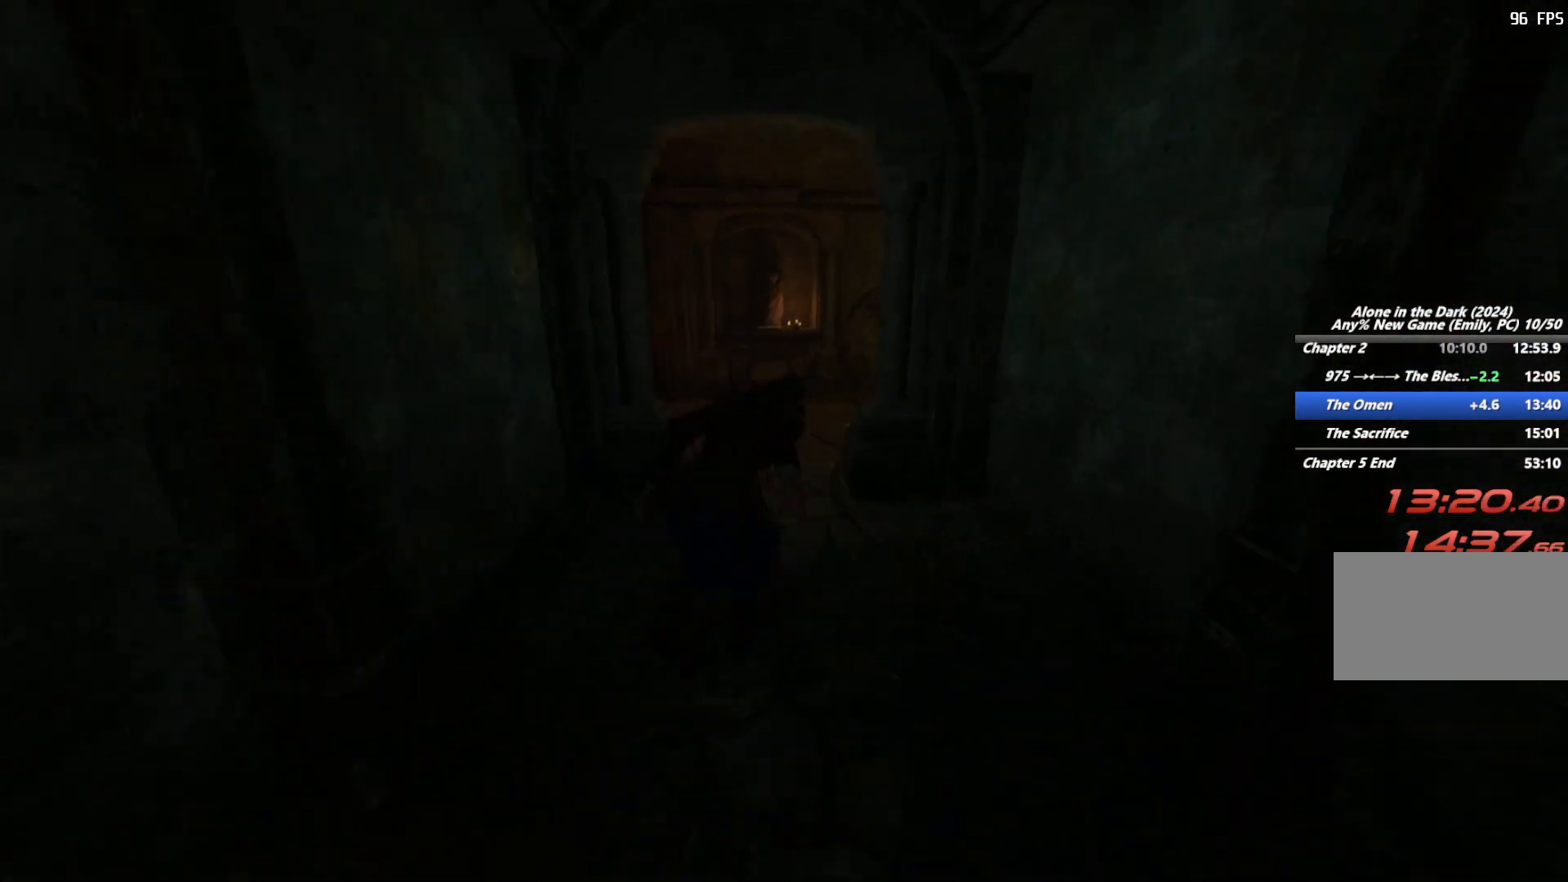
{"keys": ["a", "shift", "w"], "mouse": [], "events": [[233, "a", "down"]]}
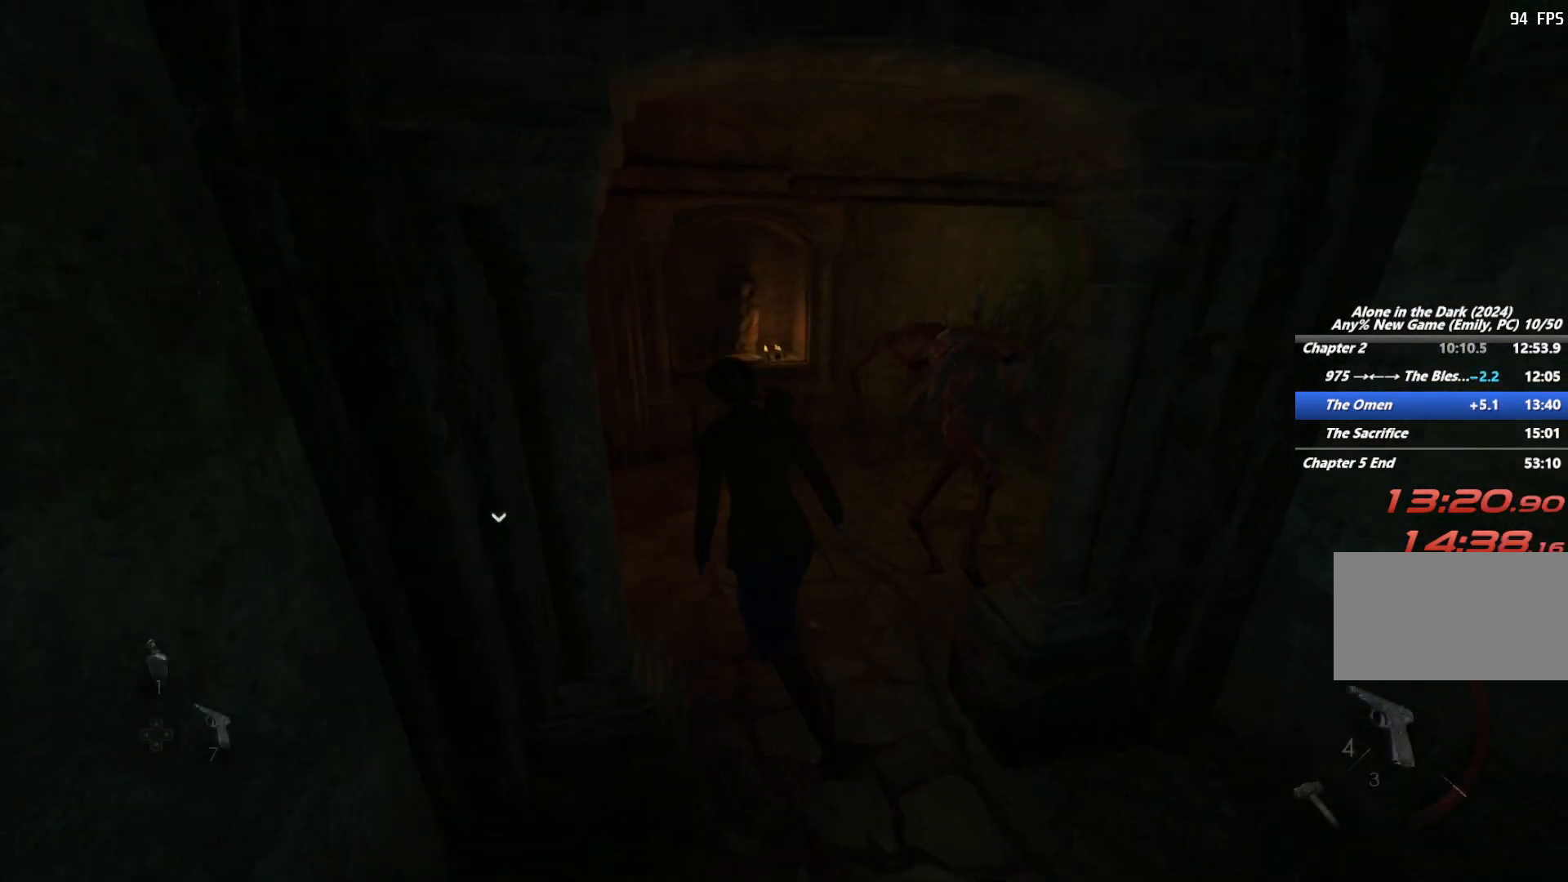
{"keys": ["shift", "space", "w"], "mouse": [], "events": [[17, "a", "up"], [317, "space", "down"], [433, "space", "up"], [500, "space", "down"]]}
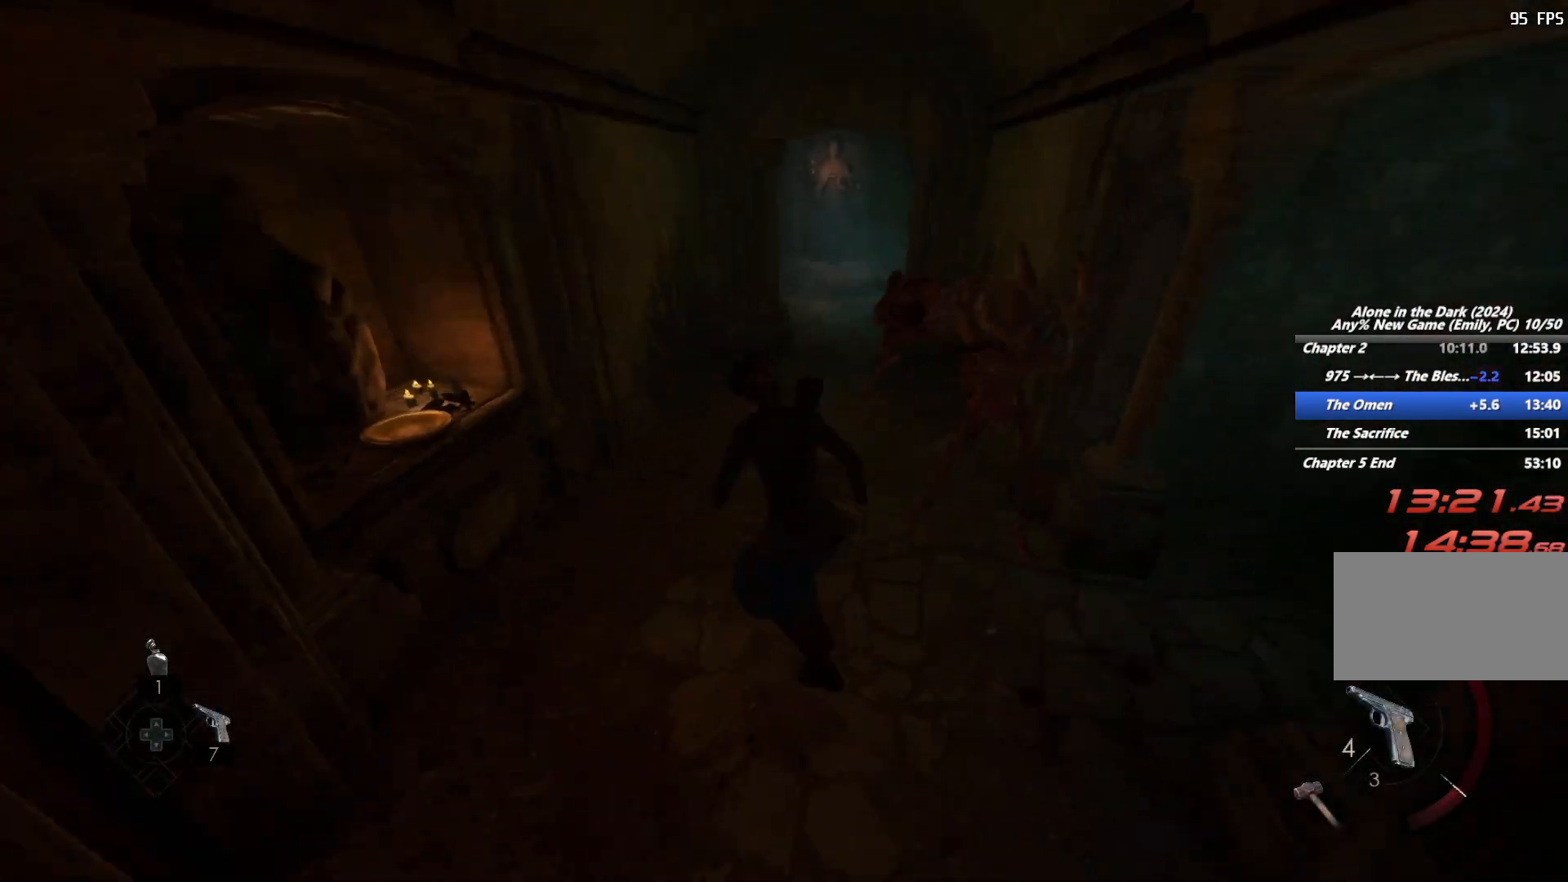
{"keys": ["shift", "w"], "mouse": [], "events": [[133, "space", "up"], [267, "d", "down"], [467, "d", "up"]]}
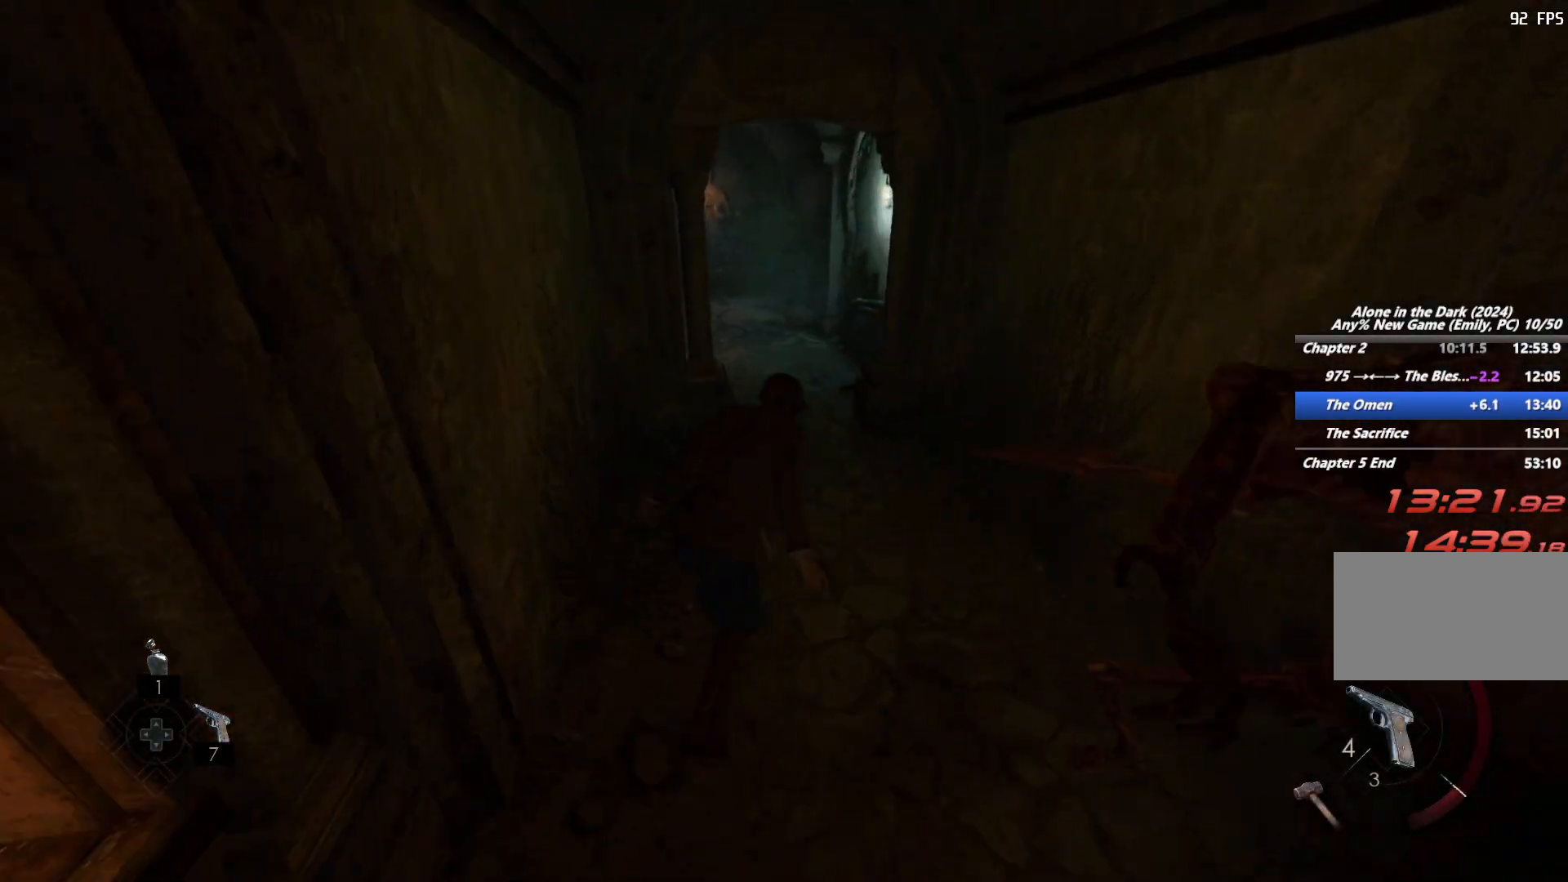
{"keys": ["shift", "space", "w"], "mouse": [], "events": [[300, "space", "down"], [400, "space", "up"], [483, "space", "down"]]}
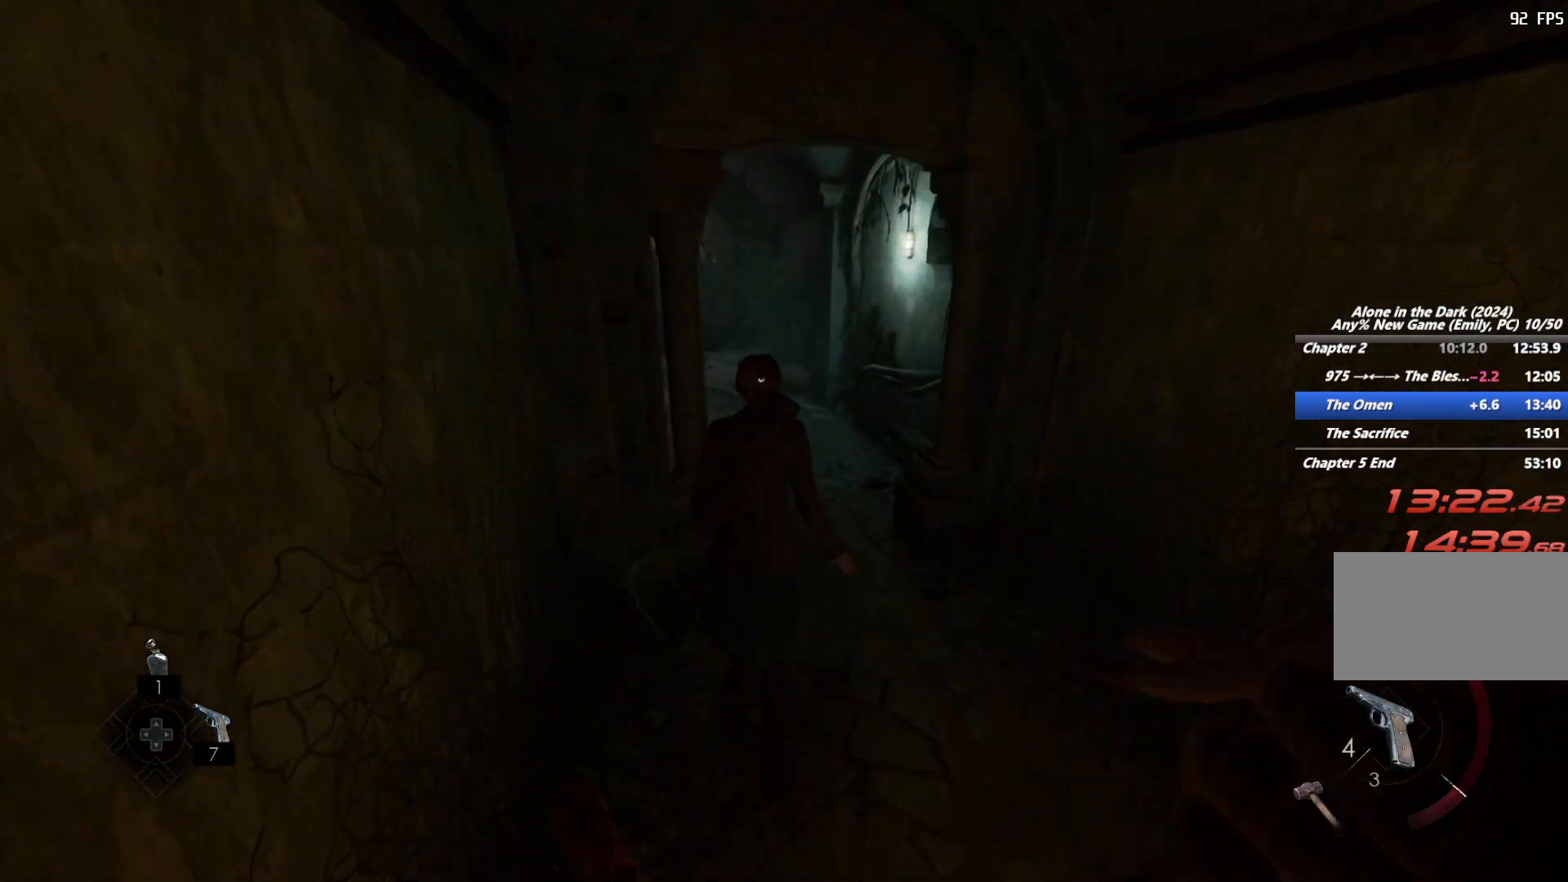
{"keys": ["shift", "w"], "mouse": [], "events": [[67, "space", "up"], [167, "space", "down"], [267, "space", "up"]]}
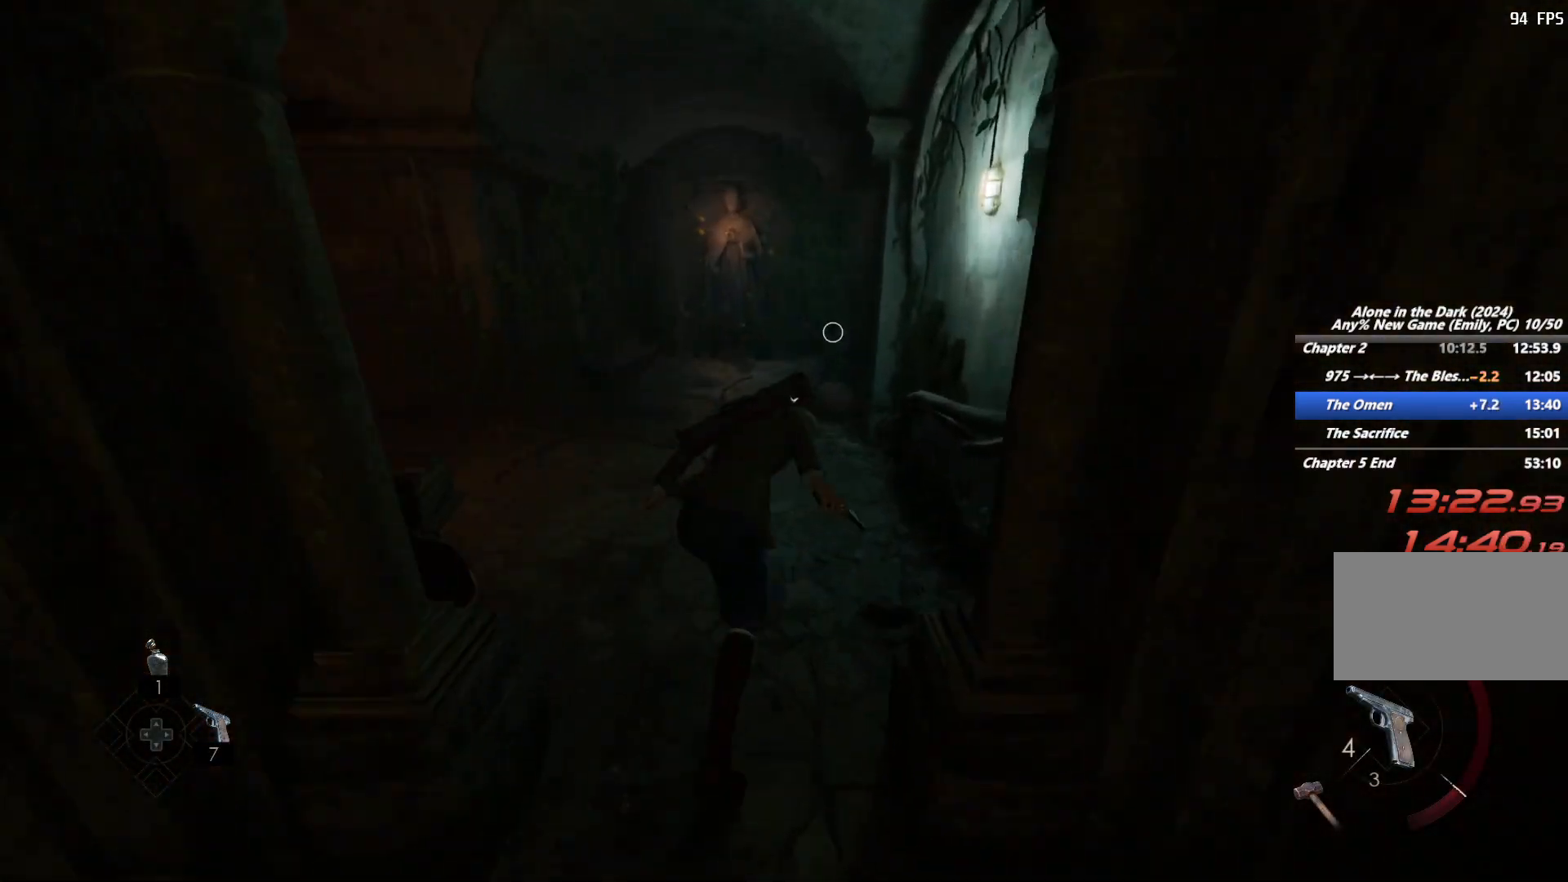
{"keys": ["shift", "w"], "mouse": [], "events": []}
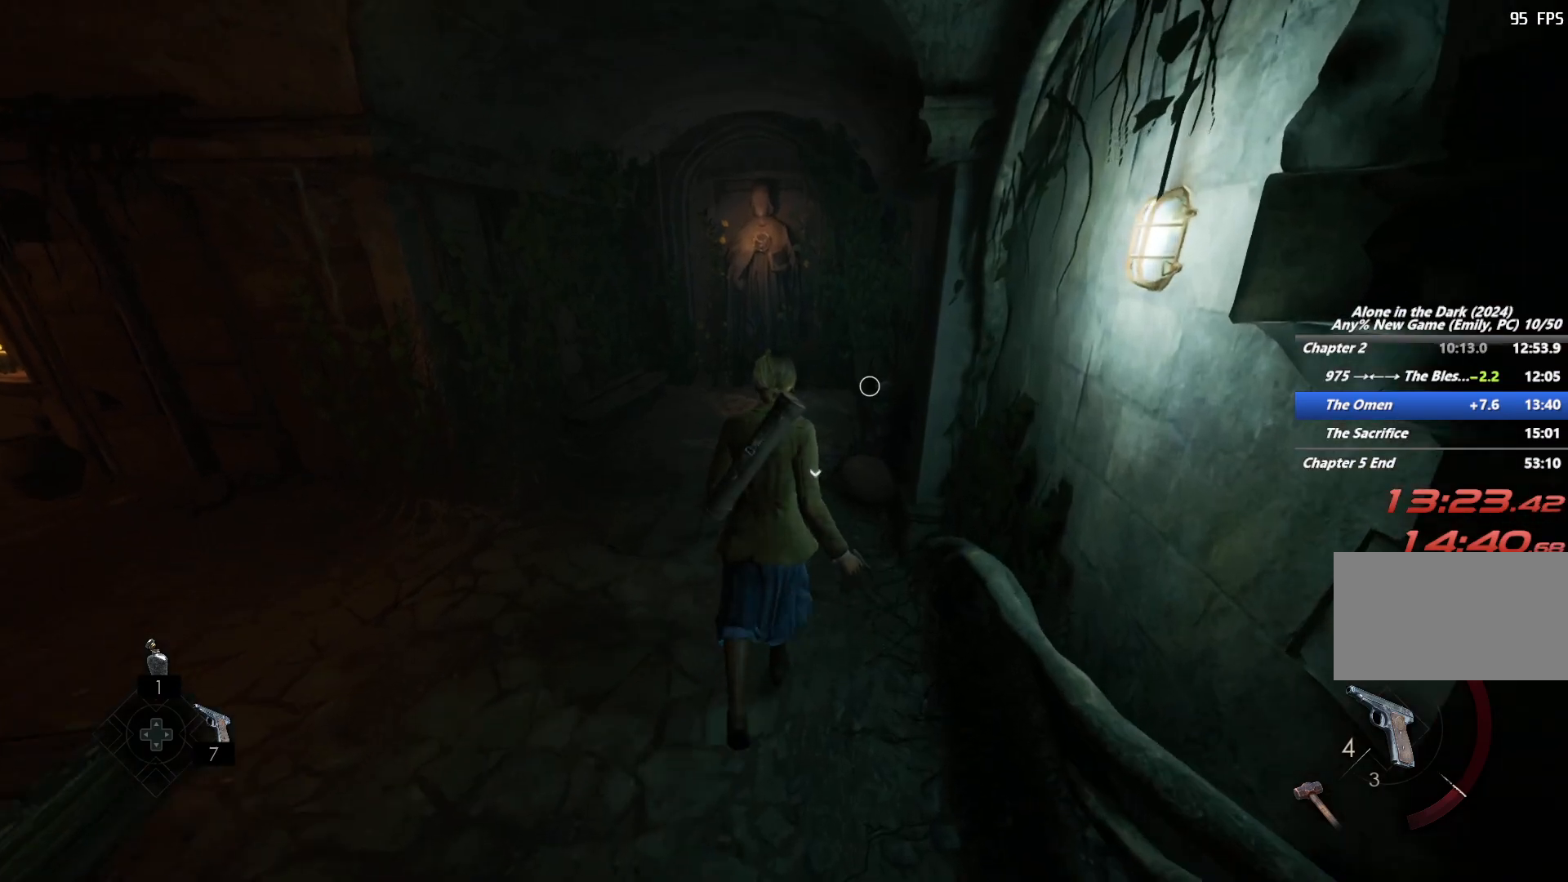
{"keys": ["shift", "w"], "mouse": [], "events": [[233, "e", "down"], [317, "e", "up"], [400, "e", "down"], [500, "e", "up"]]}
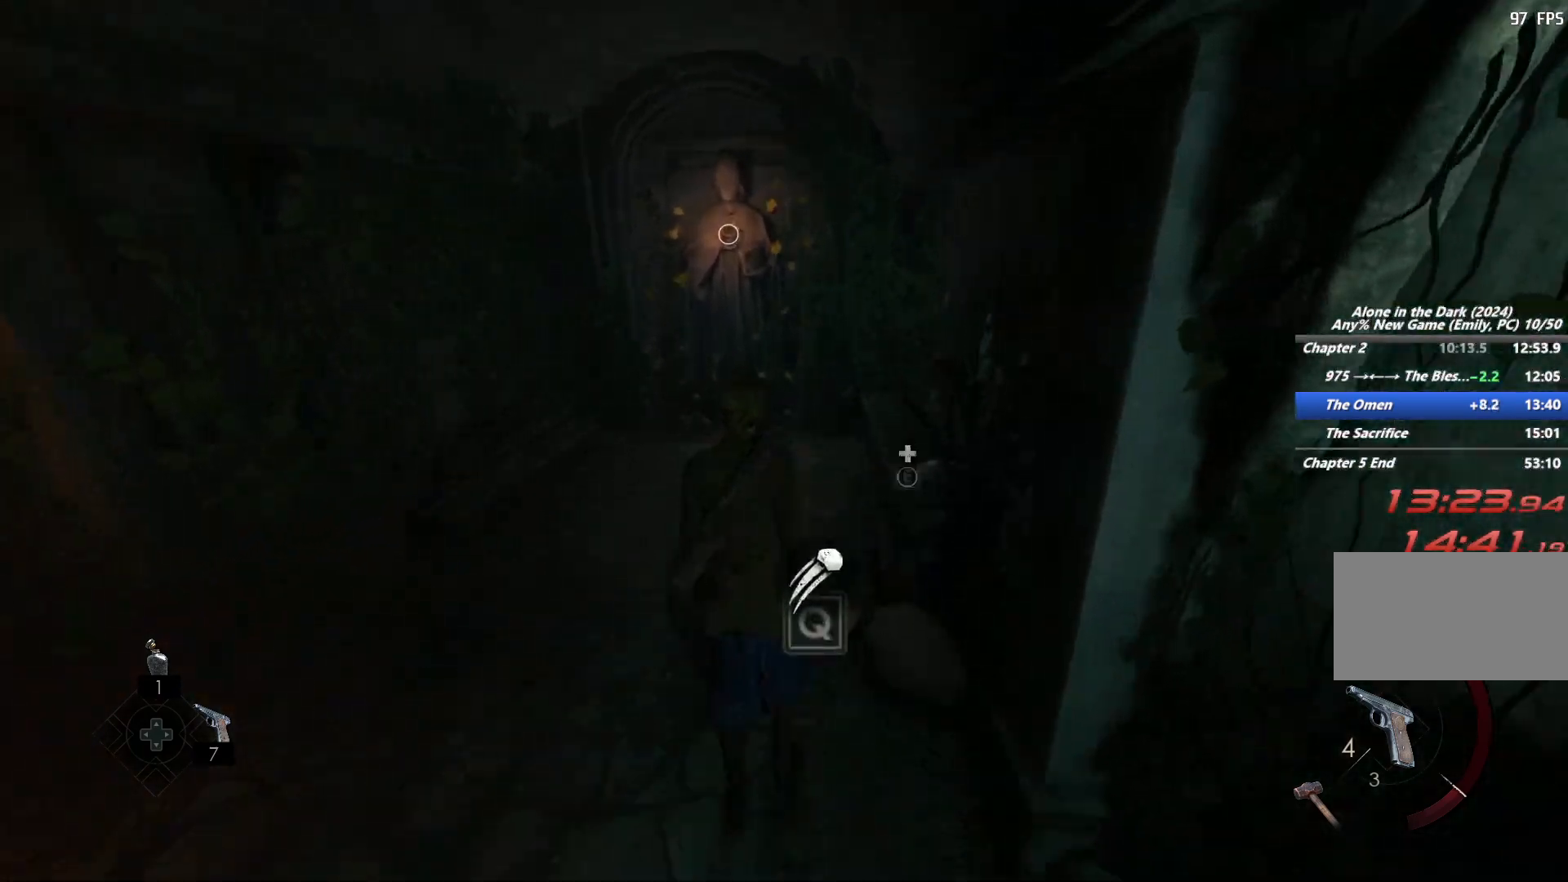
{"keys": ["shift", "w"], "mouse": [], "events": [[67, "e", "down"], [167, "e", "up"], [183, "space", "down"], [283, "space", "up"]]}
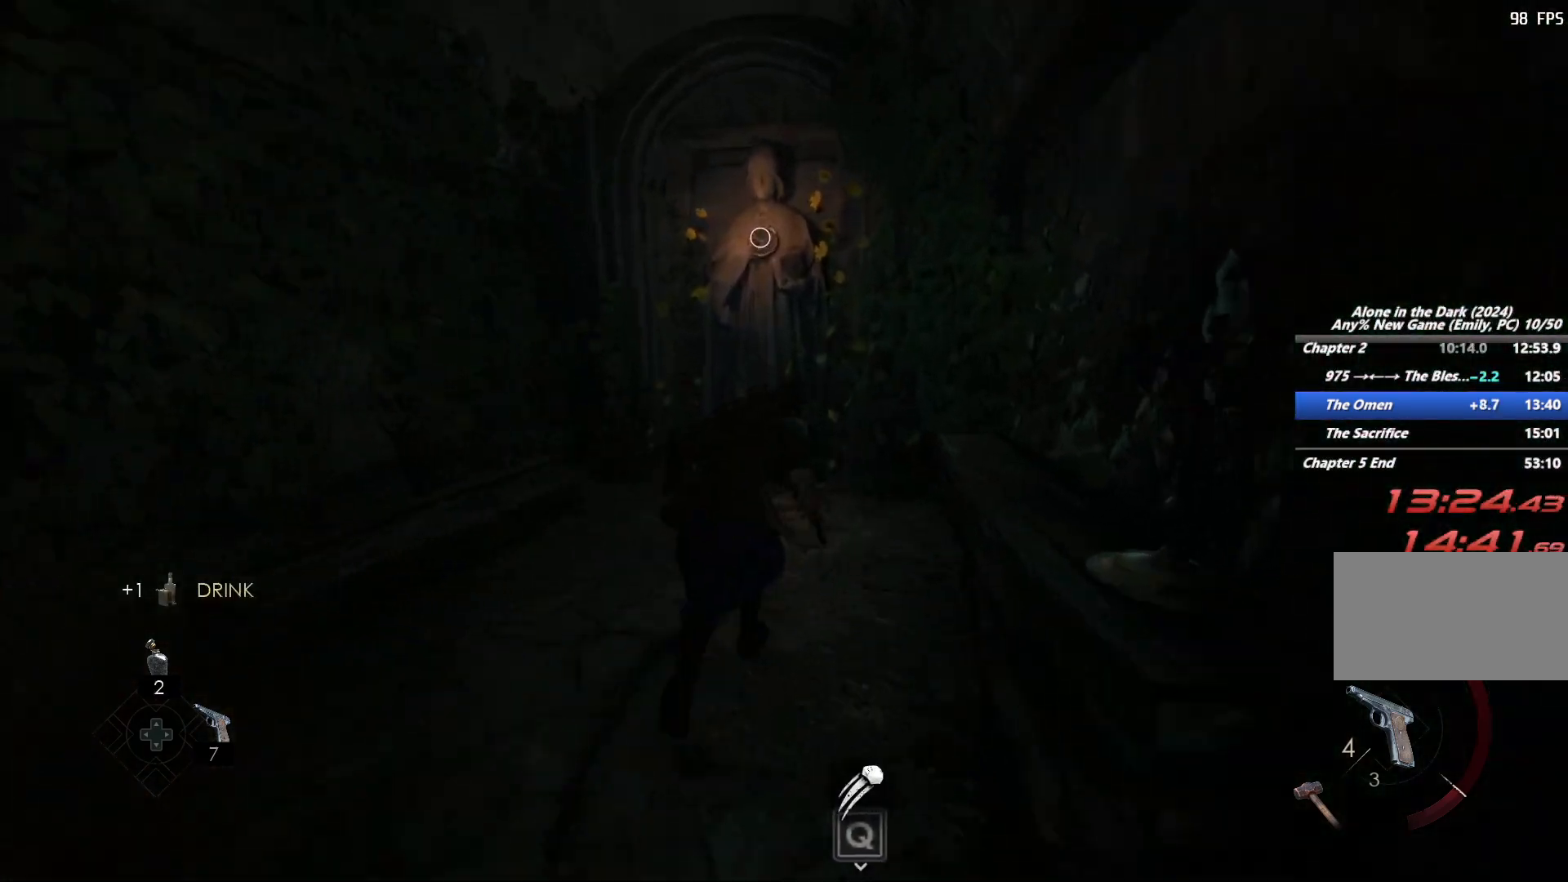
{"keys": ["e"], "mouse": [], "events": [[283, "e", "down"], [283, "shift", "up"], [300, "w", "up"], [367, "e", "up"], [433, "e", "down"]]}
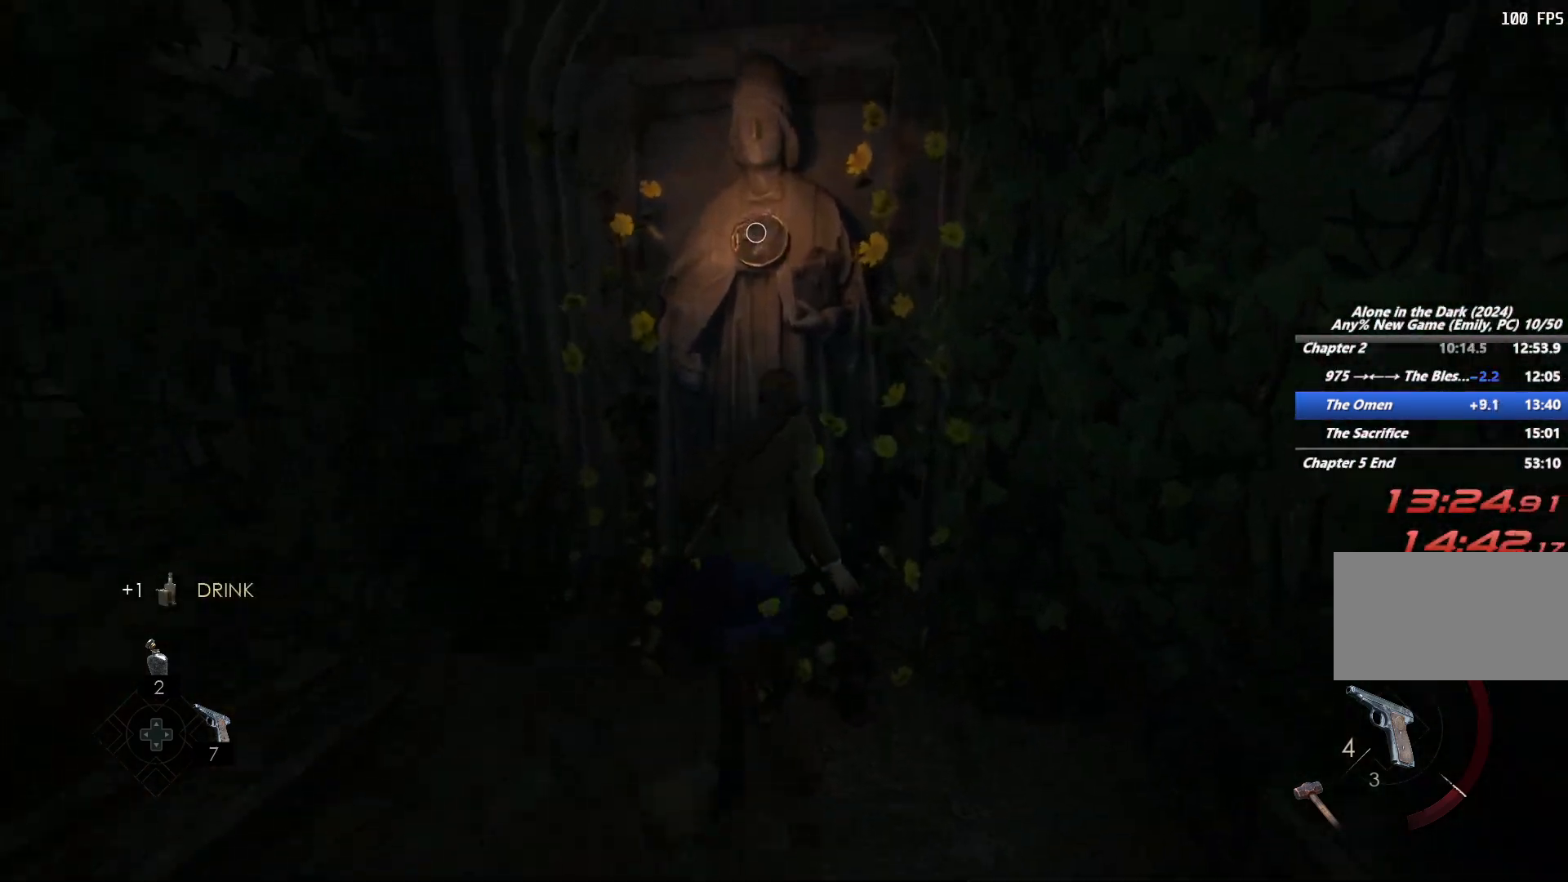
{"keys": [], "mouse": [], "events": [[17, "e", "up"], [100, "e", "down"], [183, "e", "up"], [267, "e", "down"], [350, "e", "up"]]}
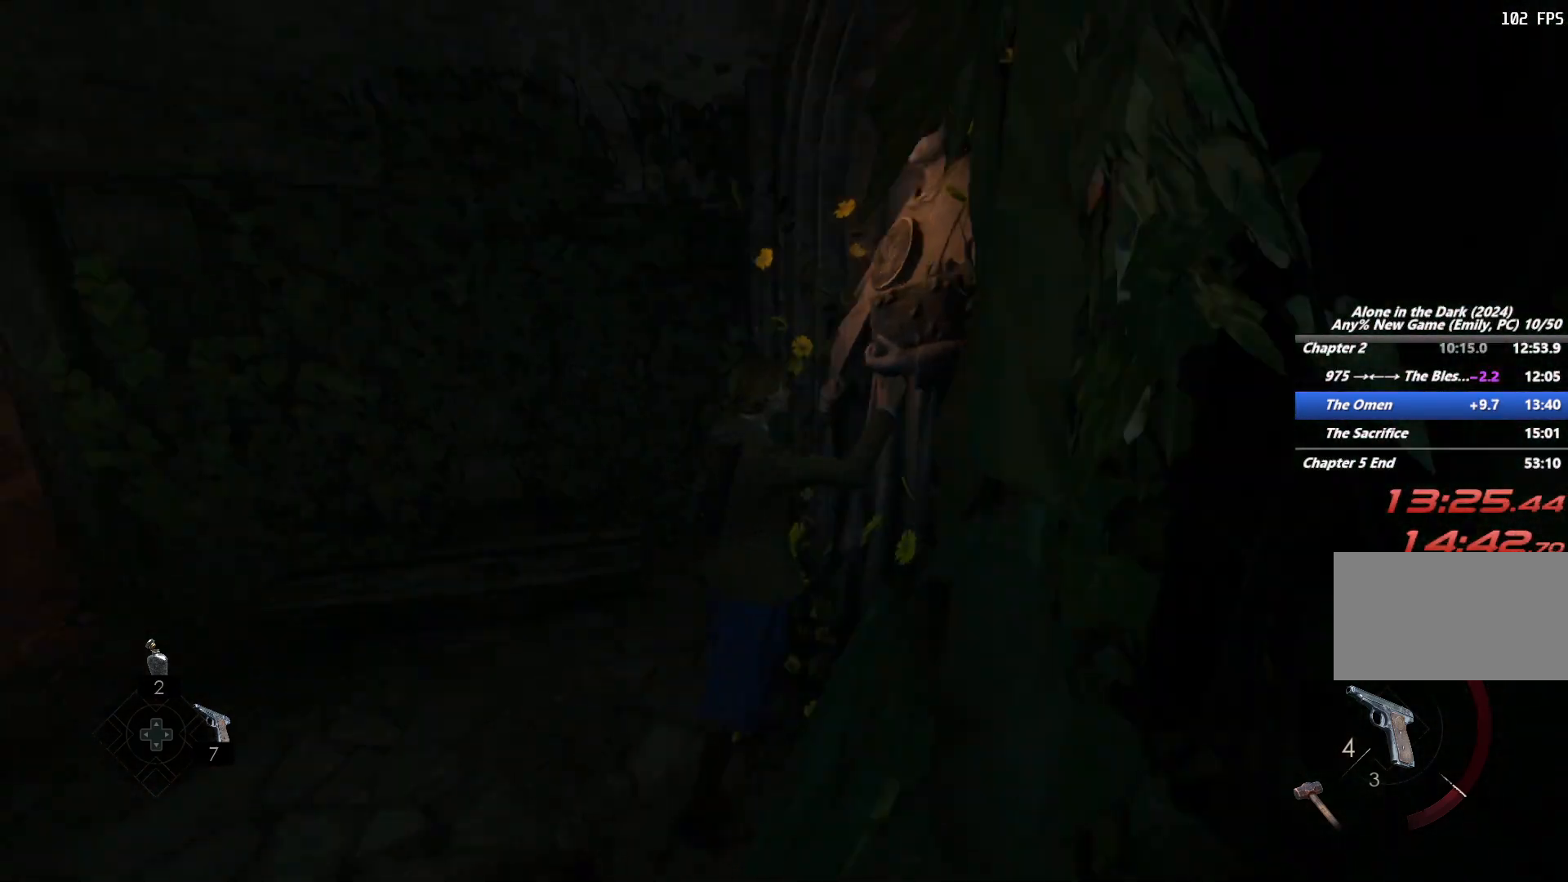
{"keys": ["shift", "w"], "mouse": ["right"], "events": [[167, "w", "down"], [250, "mouse_right", "down"], [317, "mouse_right", "up"], [383, "mouse_right", "down"], [417, "shift", "down"], [433, "mouse_right", "up"], [500, "mouse_right", "down"]]}
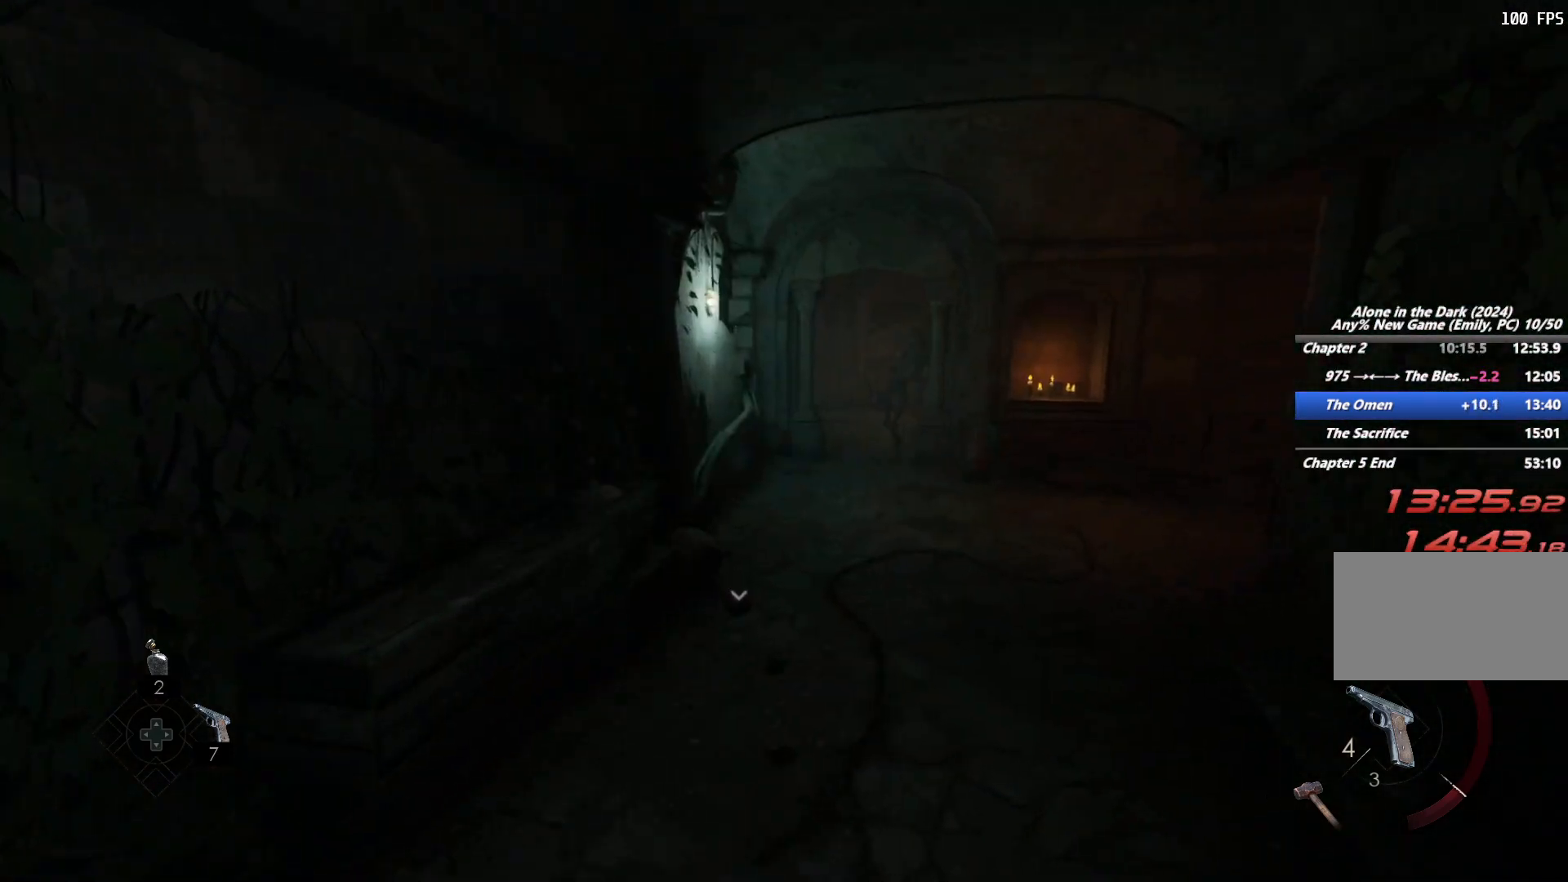
{"keys": [], "mouse": [], "events": [[83, "mouse_right", "up"], [150, "mouse_right", "down"], [200, "mouse_right", "up"], [250, "mouse_right", "down"], [267, "shift", "up"], [283, "w", "up"], [300, "mouse_right", "up"], [350, "mouse_right", "down"], [417, "mouse_right", "up"]]}
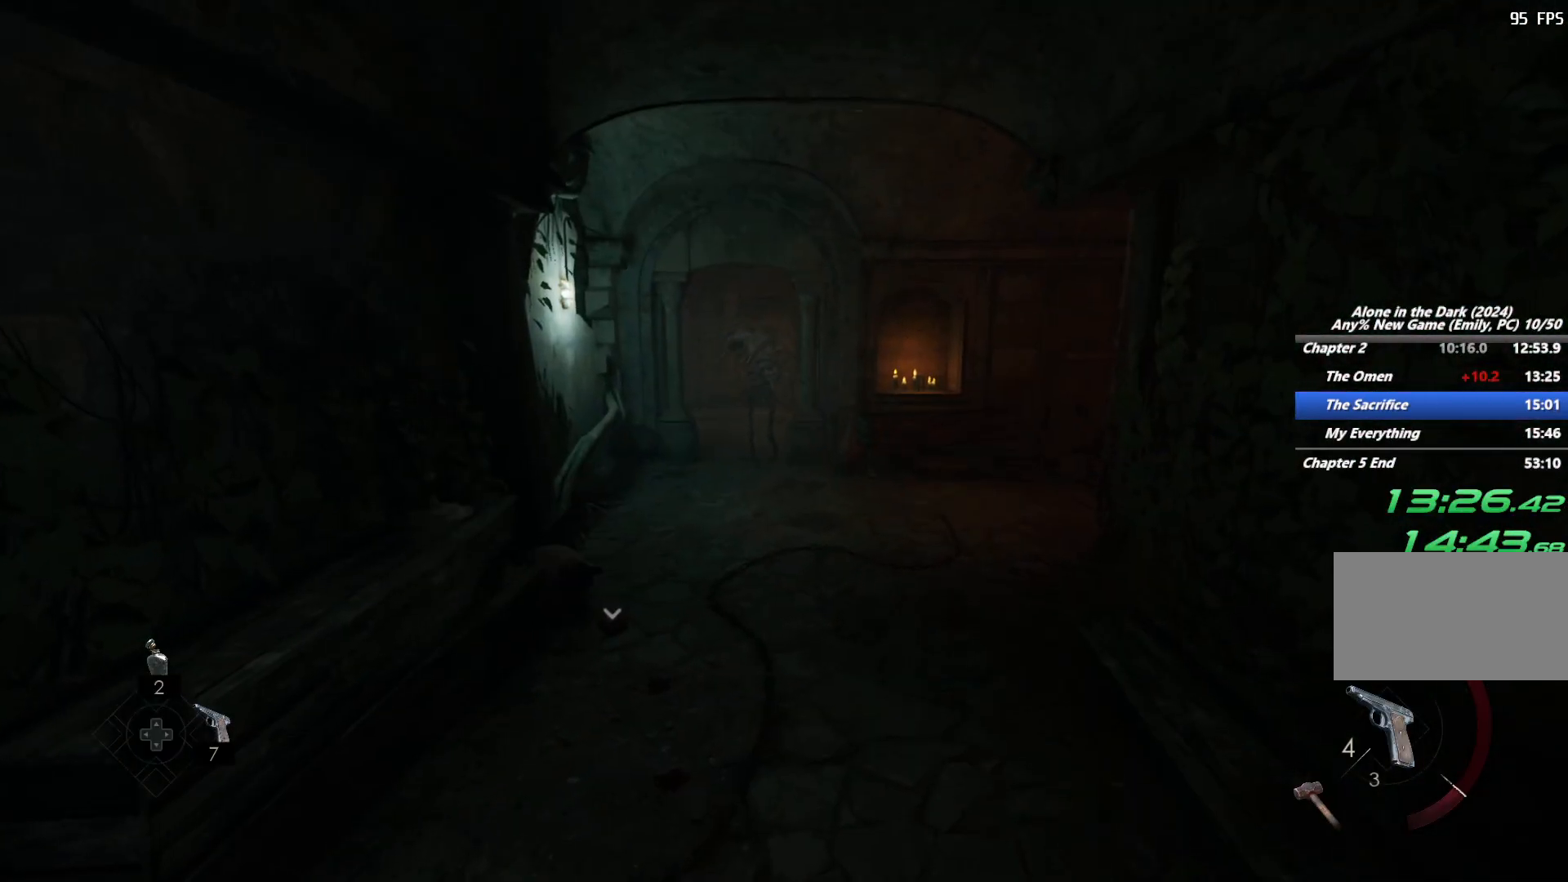
{"keys": ["shift", "w"], "mouse": [], "events": [[150, "w", "down"], [250, "shift", "down"]]}